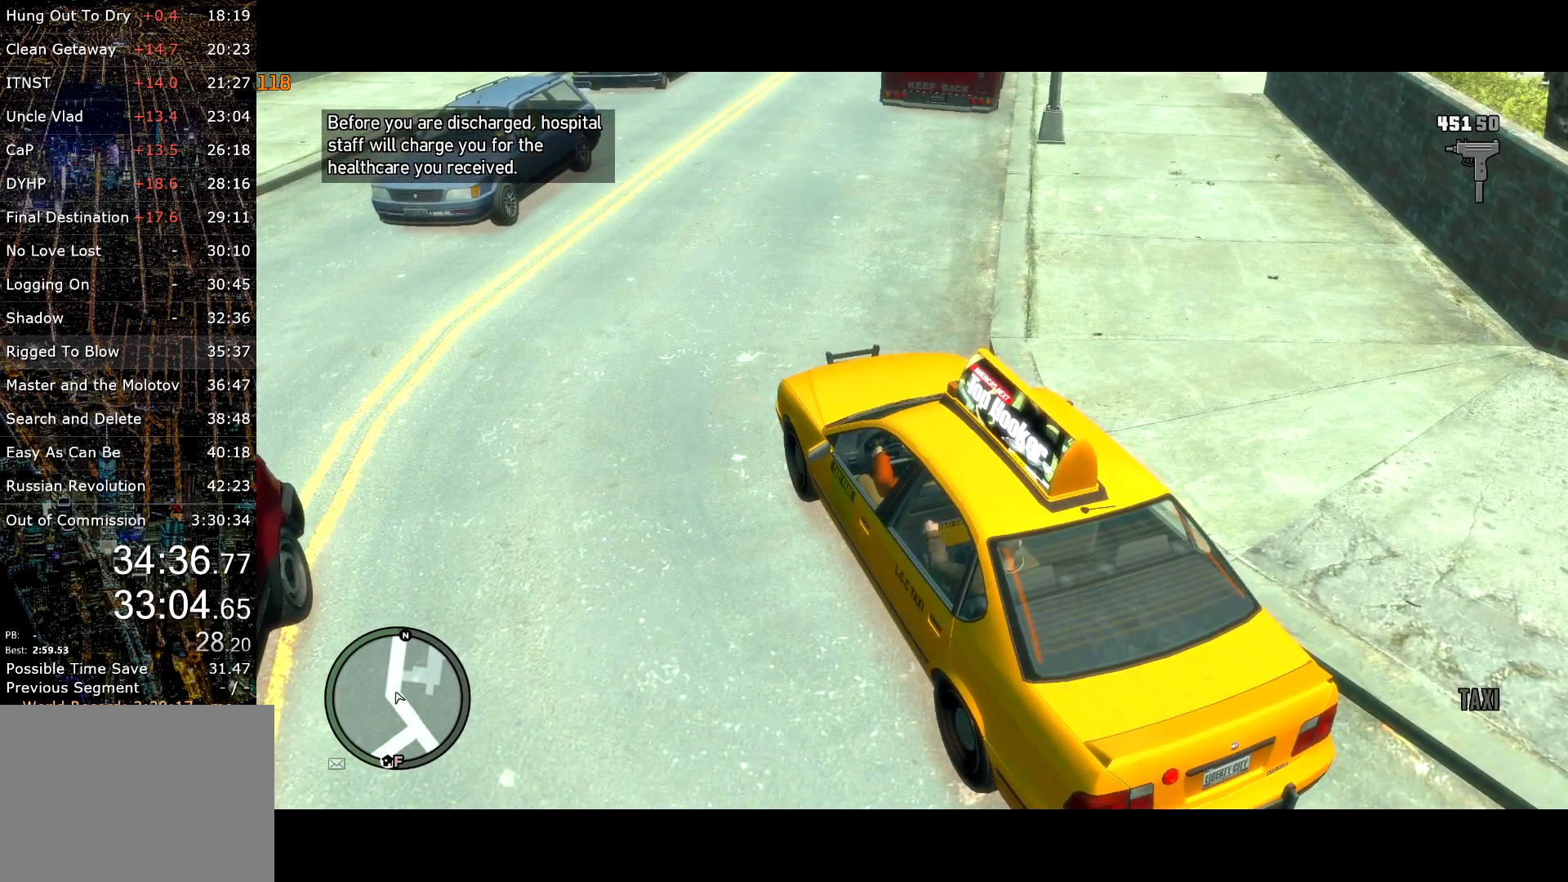
Gameplay with keyboard and mouse; each line is a JSON object with the keys and mouse buttons held at the frame after it. "events" lists presses ("down") and releases ("up") of "a", "c", "ctrl", "d", "down", "e", "escape", "f", "f2", "g", "lock", "q", "r", "return", "s", "shift", "space", "t", "up", "v", "w", "mouse_left", "mouse_right", "mouse_wheel_up" and "mouse_wheel_down" between this image and that frame as [ms after this image, input, new state], when the widget could be followed in between. "mouse_left", "mouse_right", "mouse_wheel_up", "mouse_wheel_down" = the "left", "right", "wheel_up", "wheel_down" buttons of the "mouse" list. No other keys are recorded. Mouse movement is not recorded. Key names are as the overlay labels them; some are game actions (e.g. jump) rather than physical keys.
{"keys": [], "mouse": [], "events": [[83, "return", "up"], [117, "return", "down"], [217, "return", "up"], [267, "return", "down"], [350, "return", "up"], [400, "return", "down"], [450, "return", "up"]]}
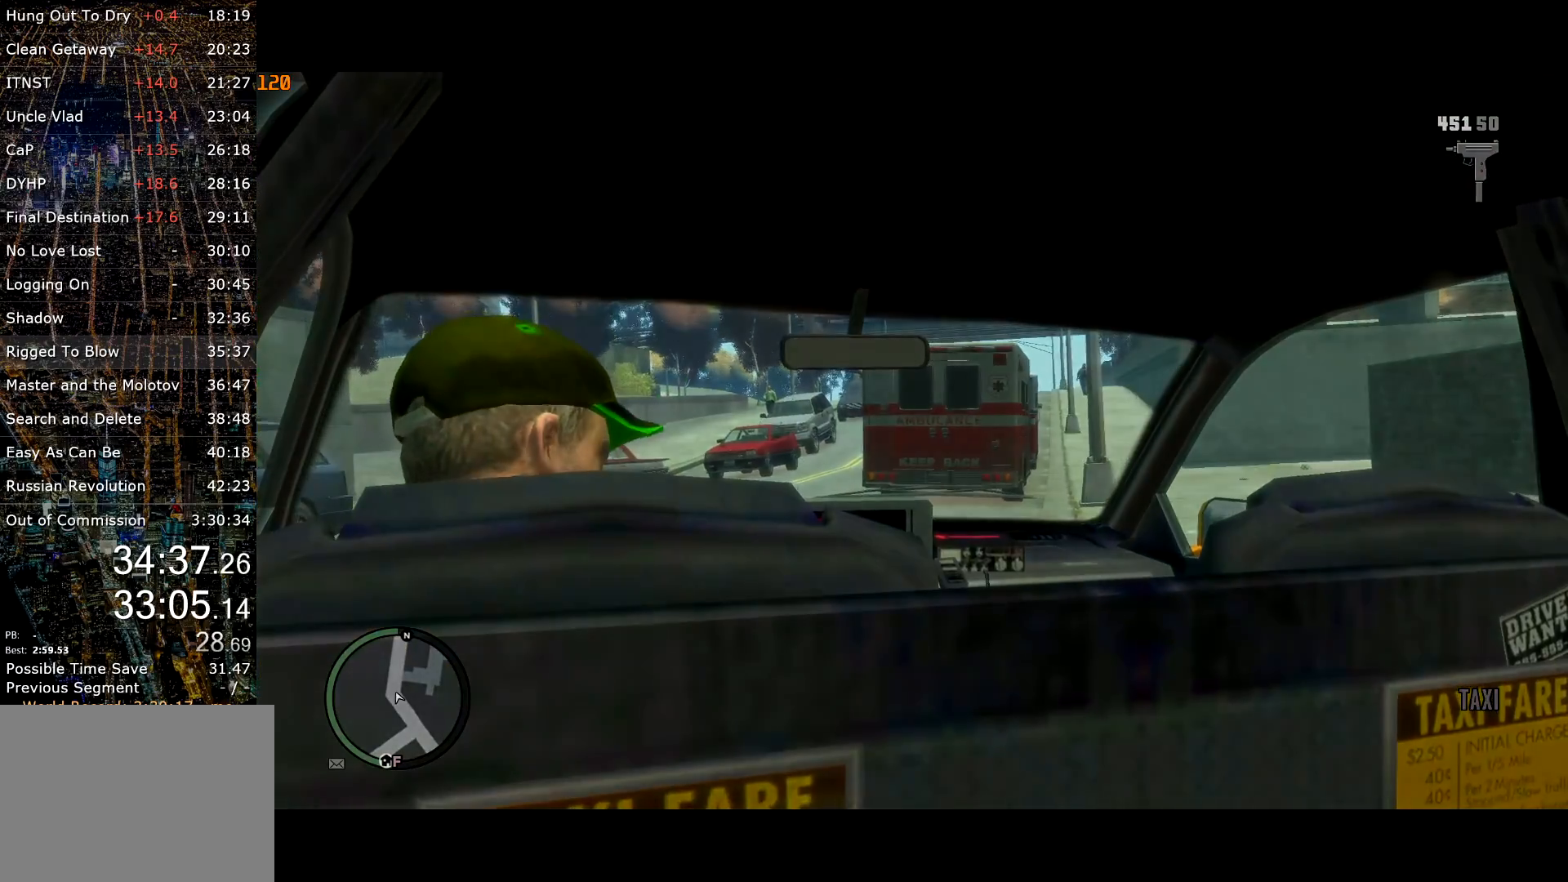
{"keys": [], "mouse": [], "events": [[50, "return", "down"], [83, "return", "up"], [133, "return", "down"], [233, "return", "up"], [283, "return", "down"], [333, "return", "up"], [417, "return", "down"], [467, "return", "up"]]}
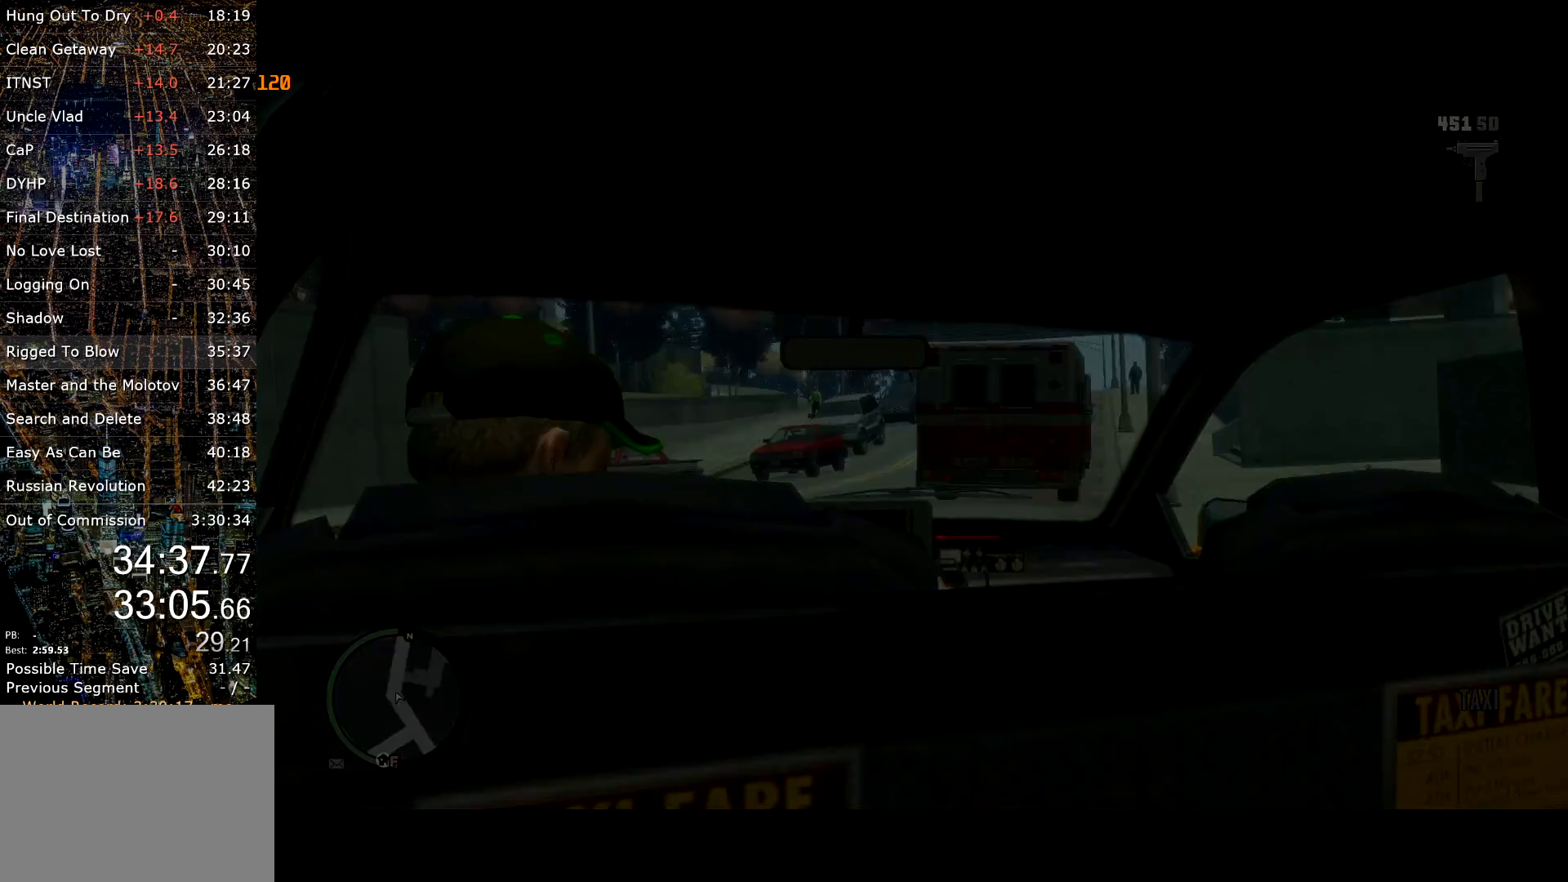
{"keys": [], "mouse": [], "events": [[50, "return", "down"], [100, "return", "up"], [150, "return", "down"], [250, "return", "up"], [283, "return", "down"], [333, "return", "up"], [433, "return", "down"], [483, "return", "up"]]}
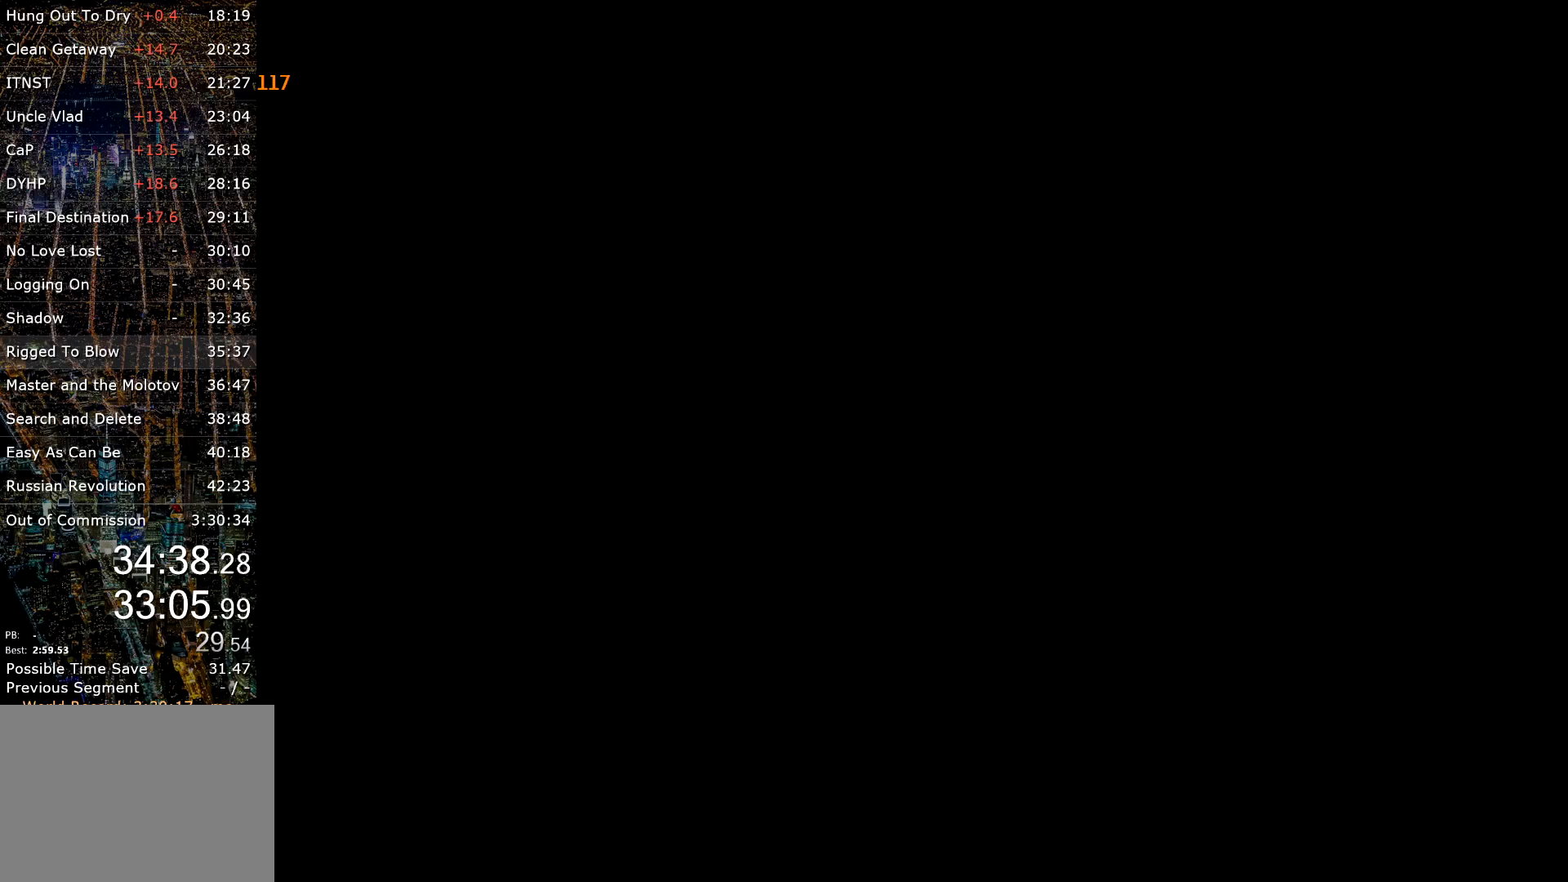
{"keys": [], "mouse": [], "events": []}
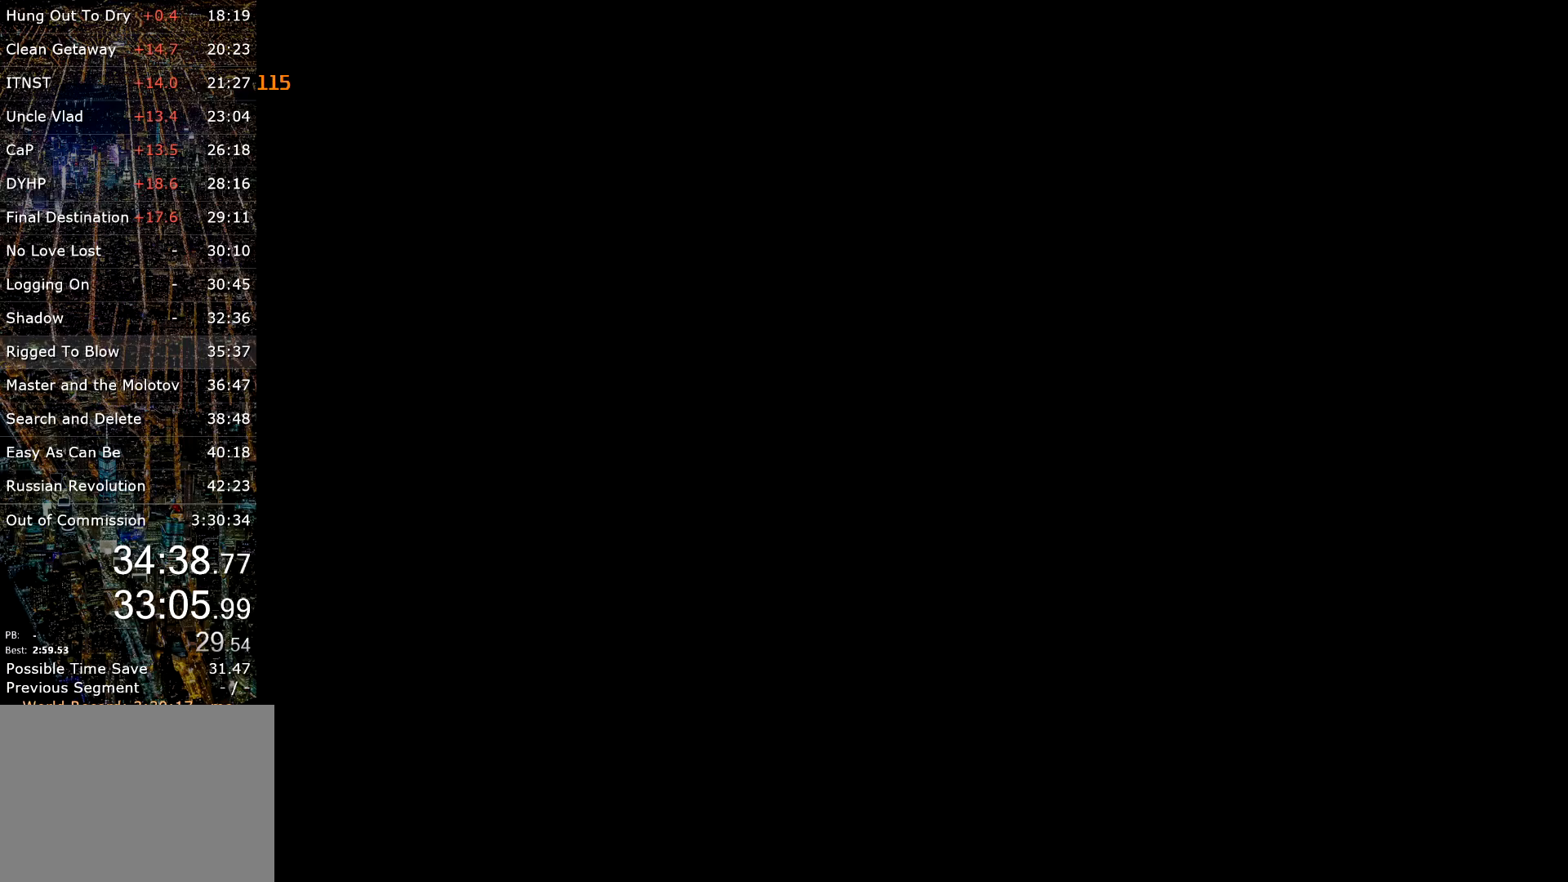
{"keys": [], "mouse": [], "events": []}
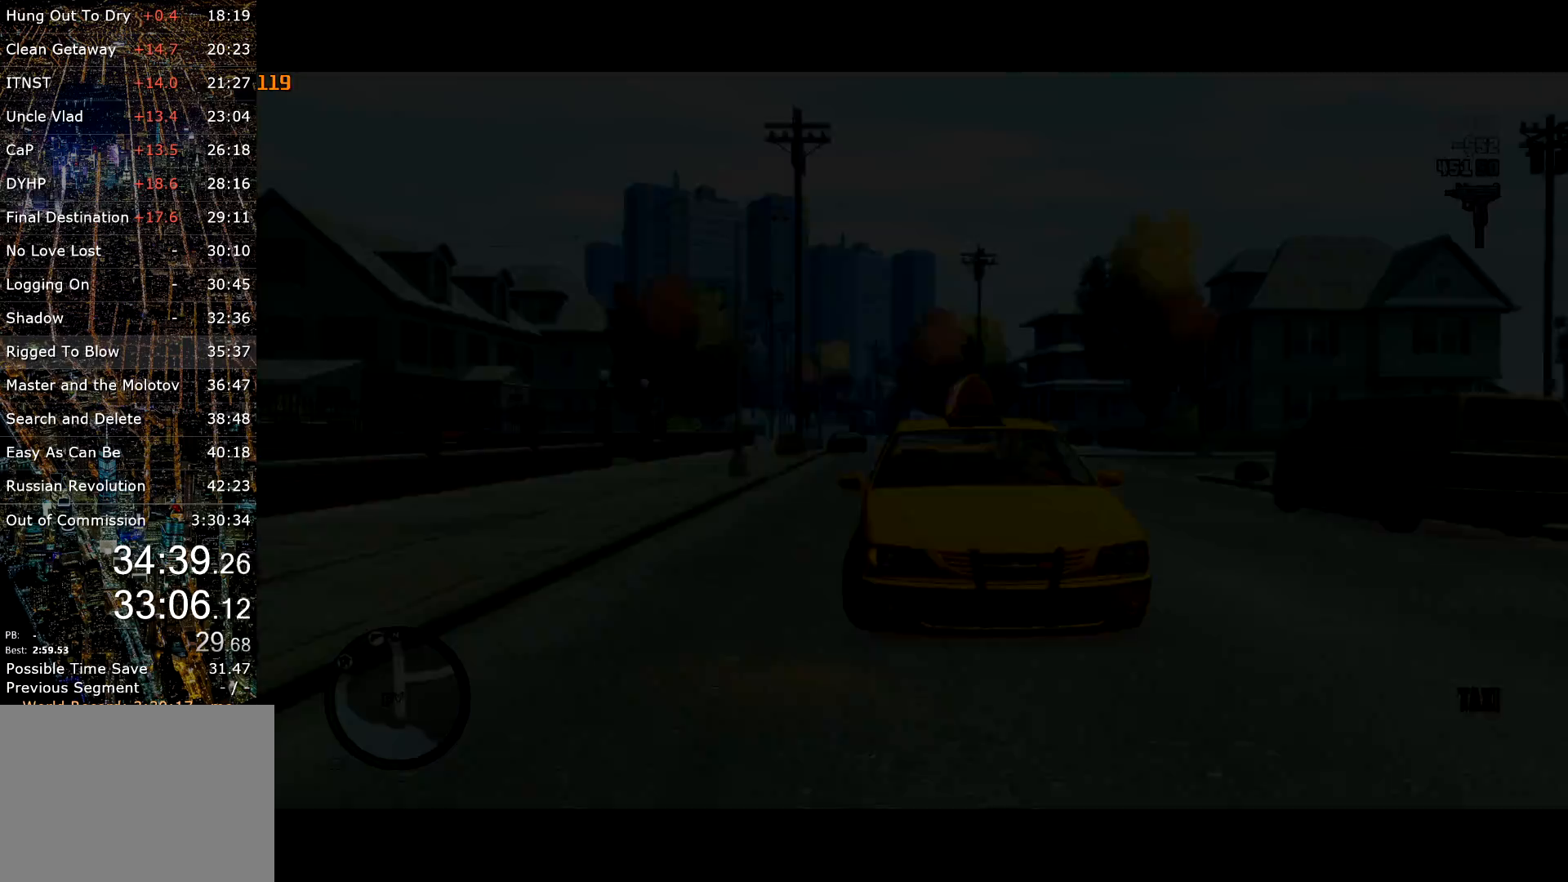
{"keys": [], "mouse": [], "events": []}
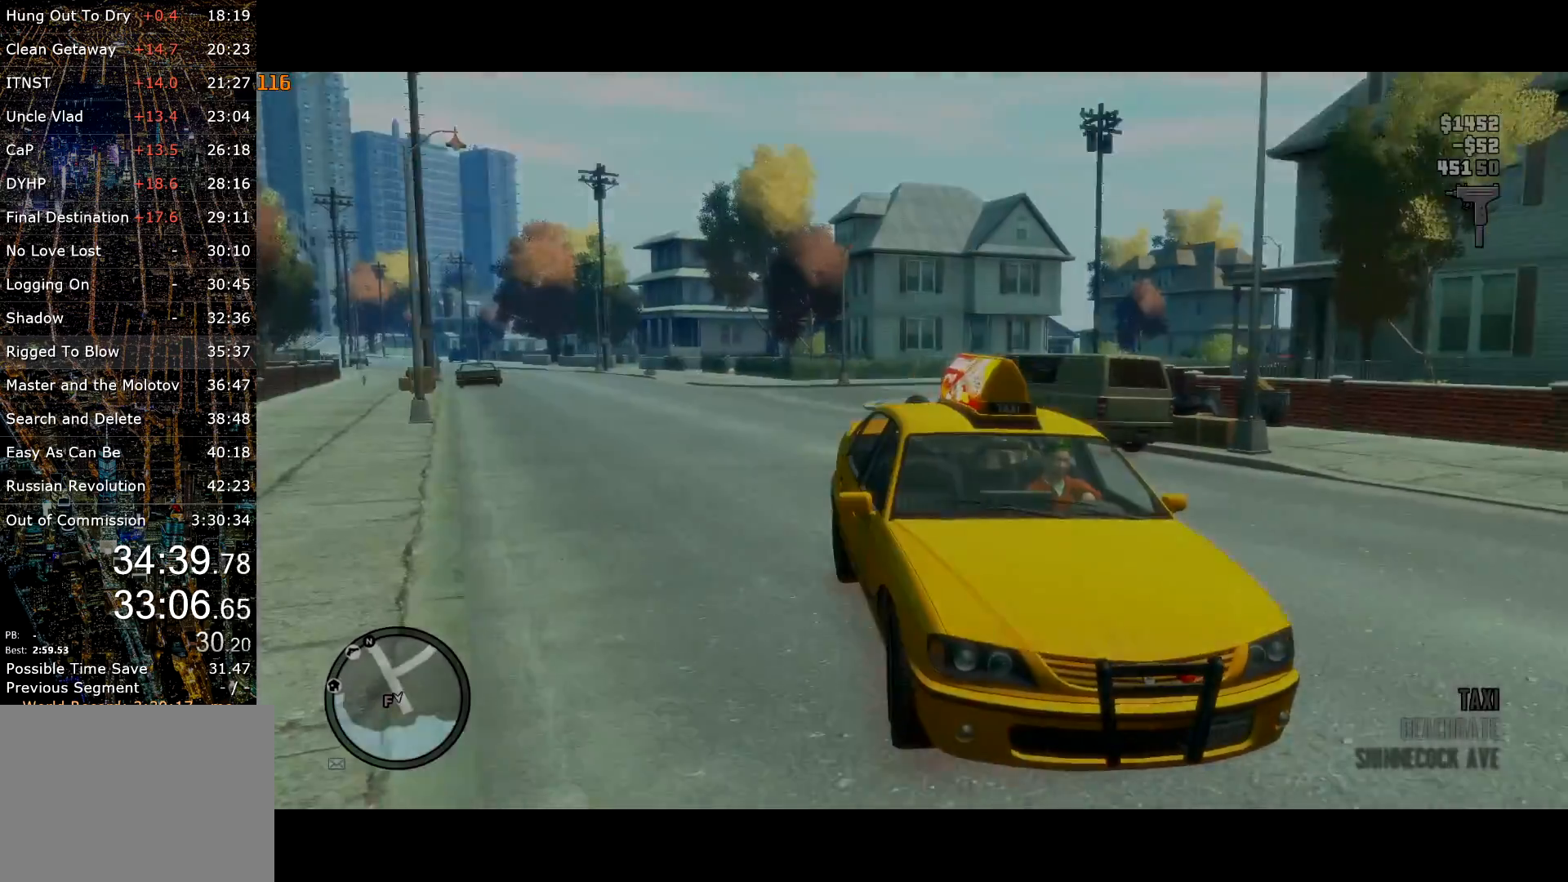
{"keys": ["w"], "mouse": [], "events": [[317, "w", "down"]]}
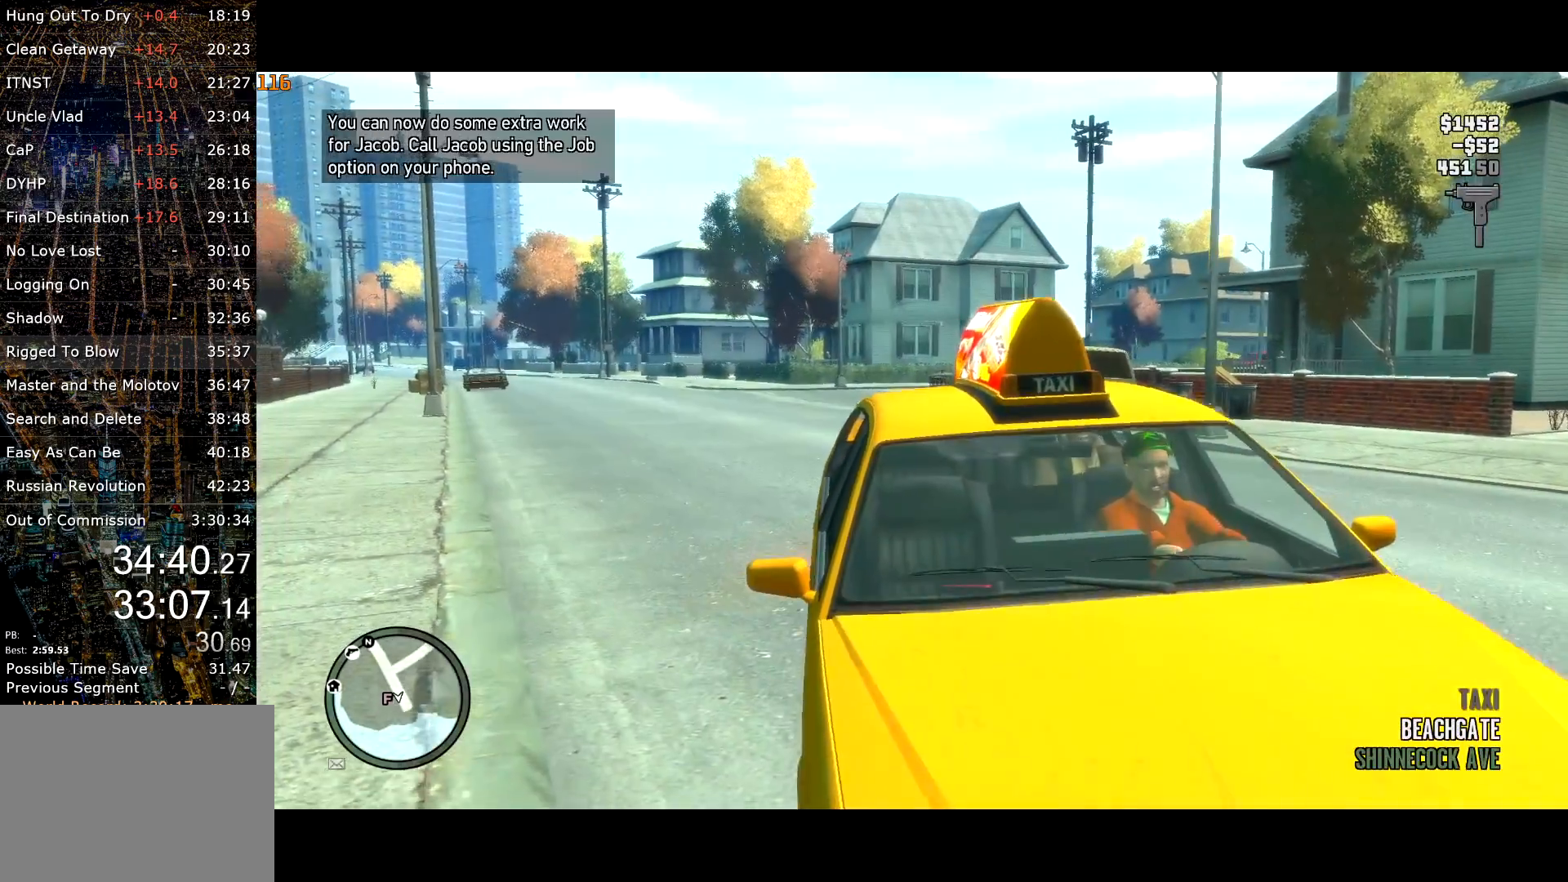
{"keys": ["w"], "mouse": [], "events": []}
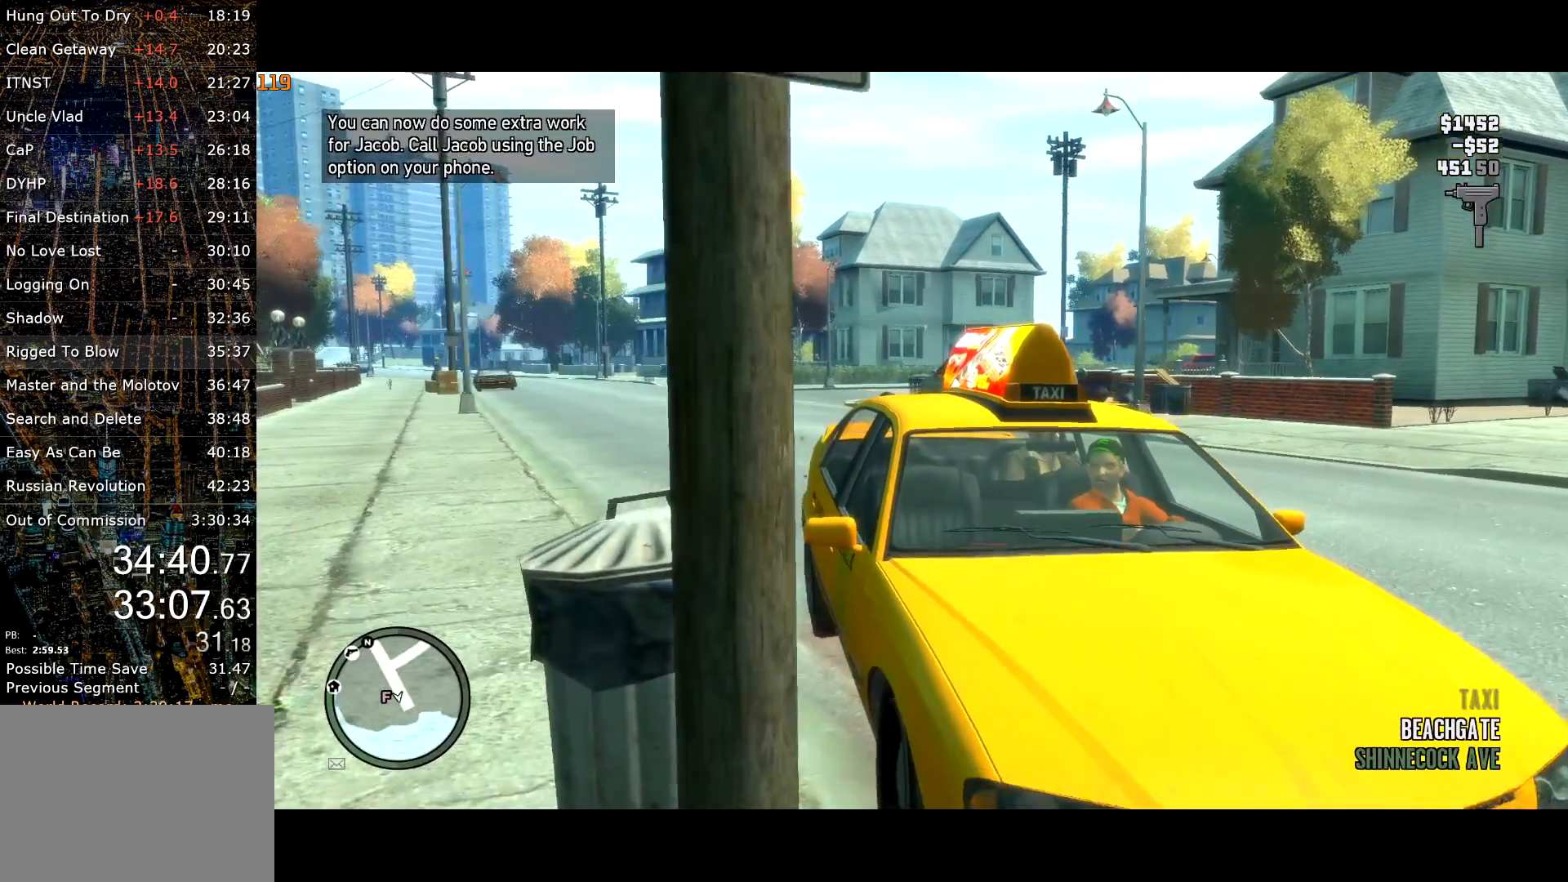
{"keys": ["w"], "mouse": [], "events": []}
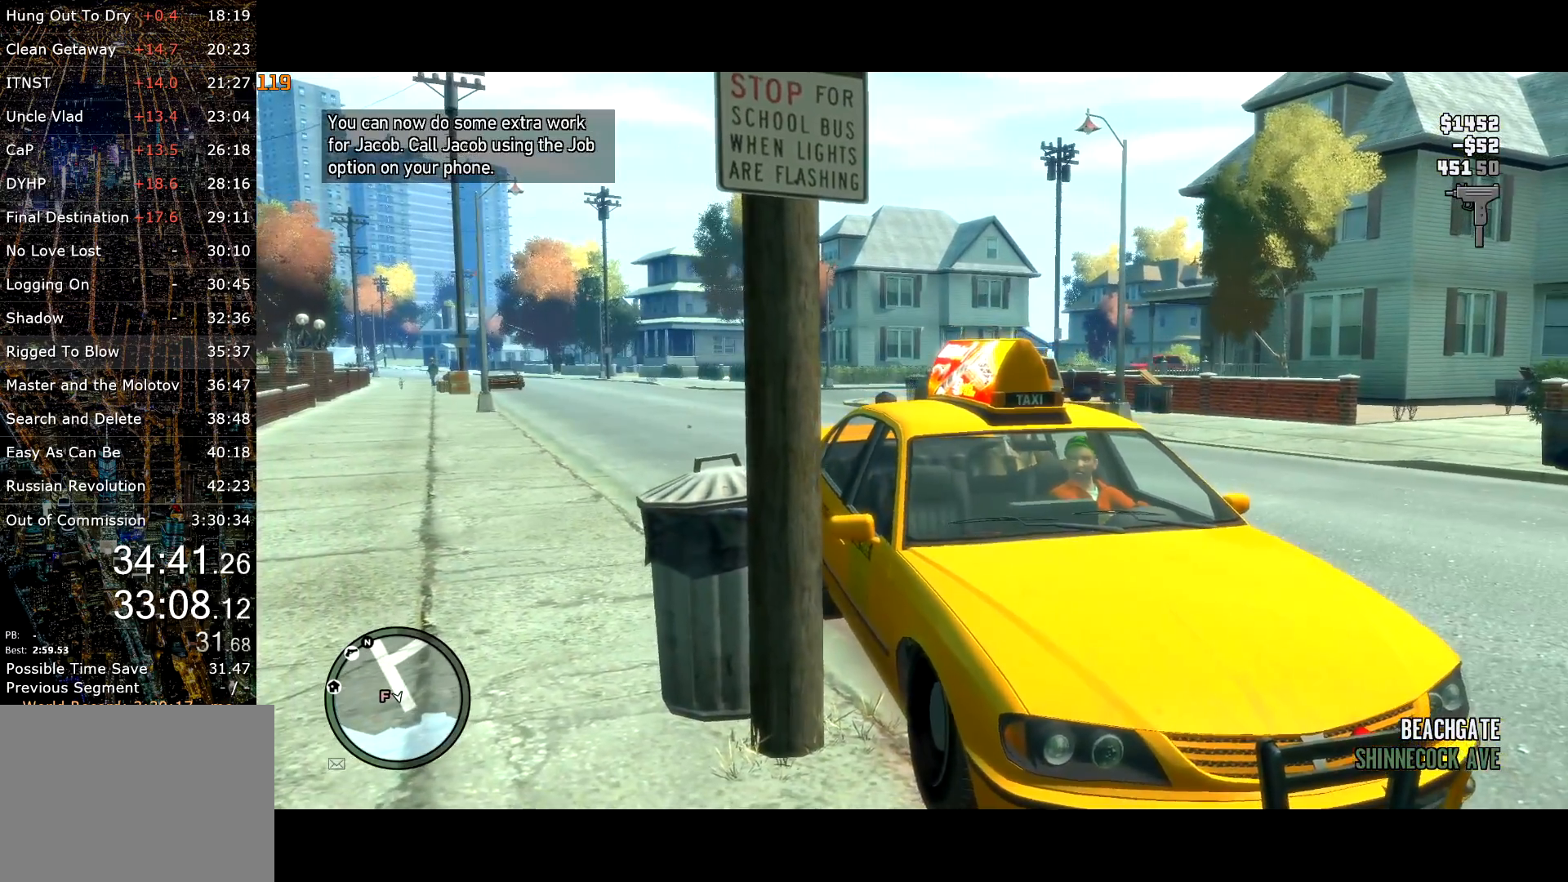
{"keys": ["w"], "mouse": [], "events": []}
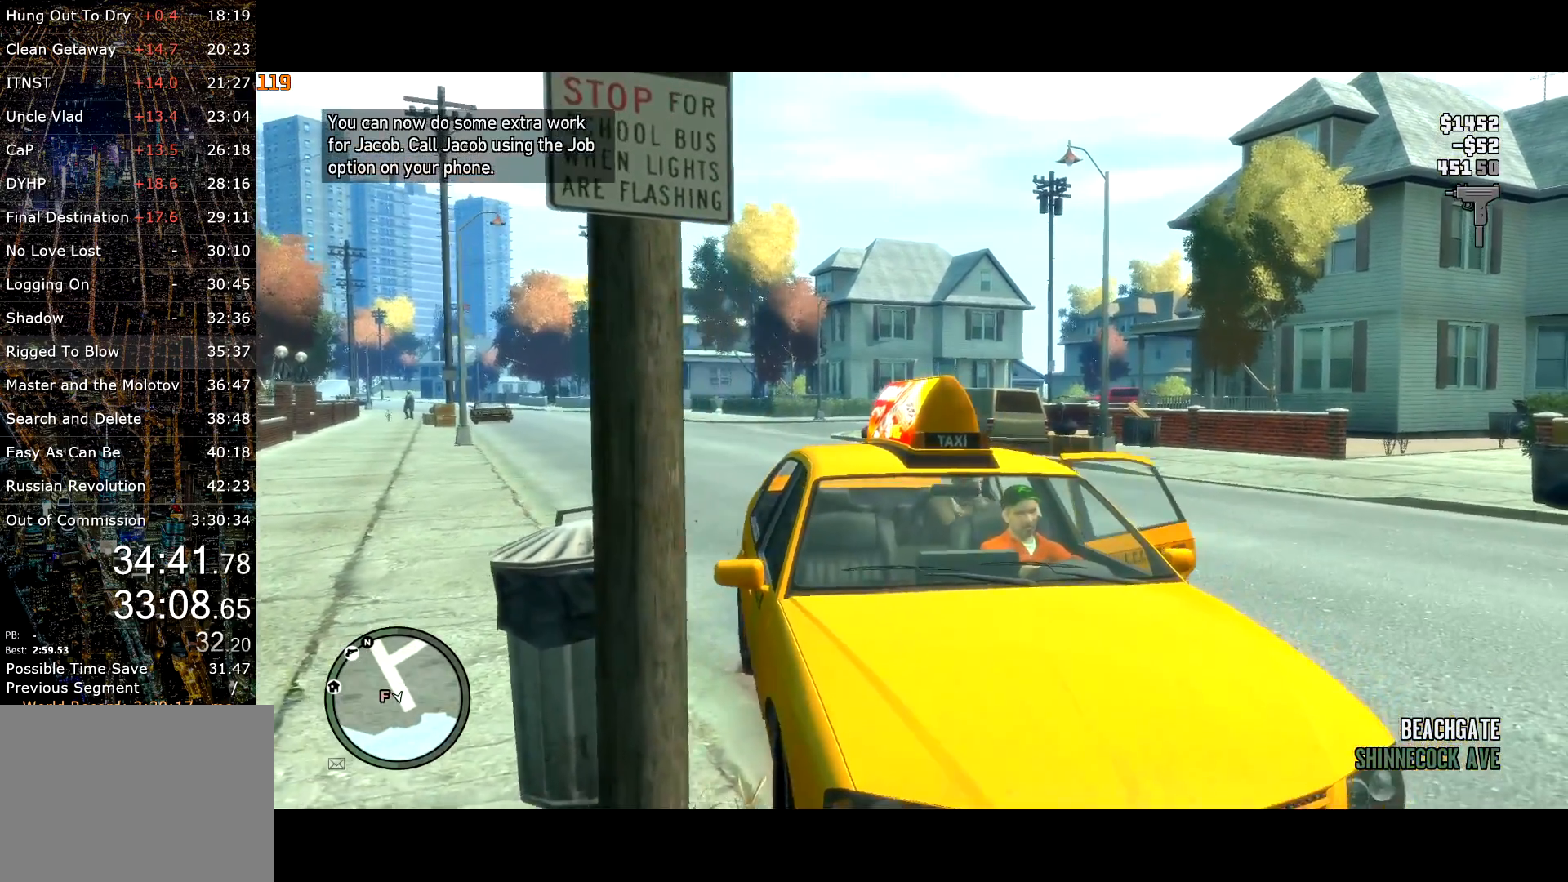
{"keys": ["d", "w"], "mouse": [], "events": [[333, "d", "down"]]}
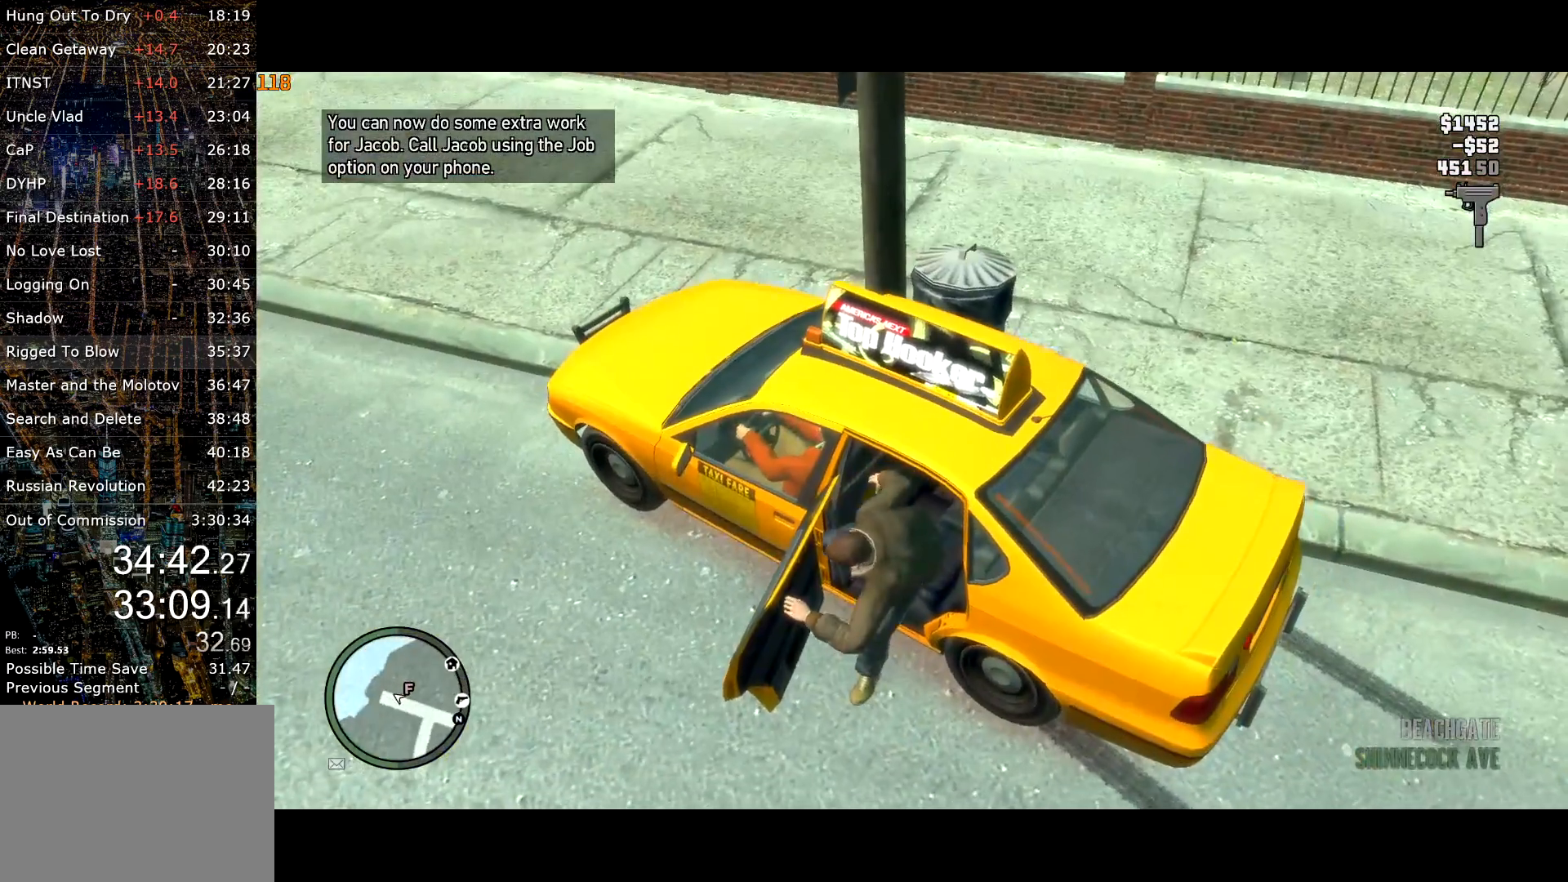
{"keys": ["d", "w"], "mouse": [], "events": []}
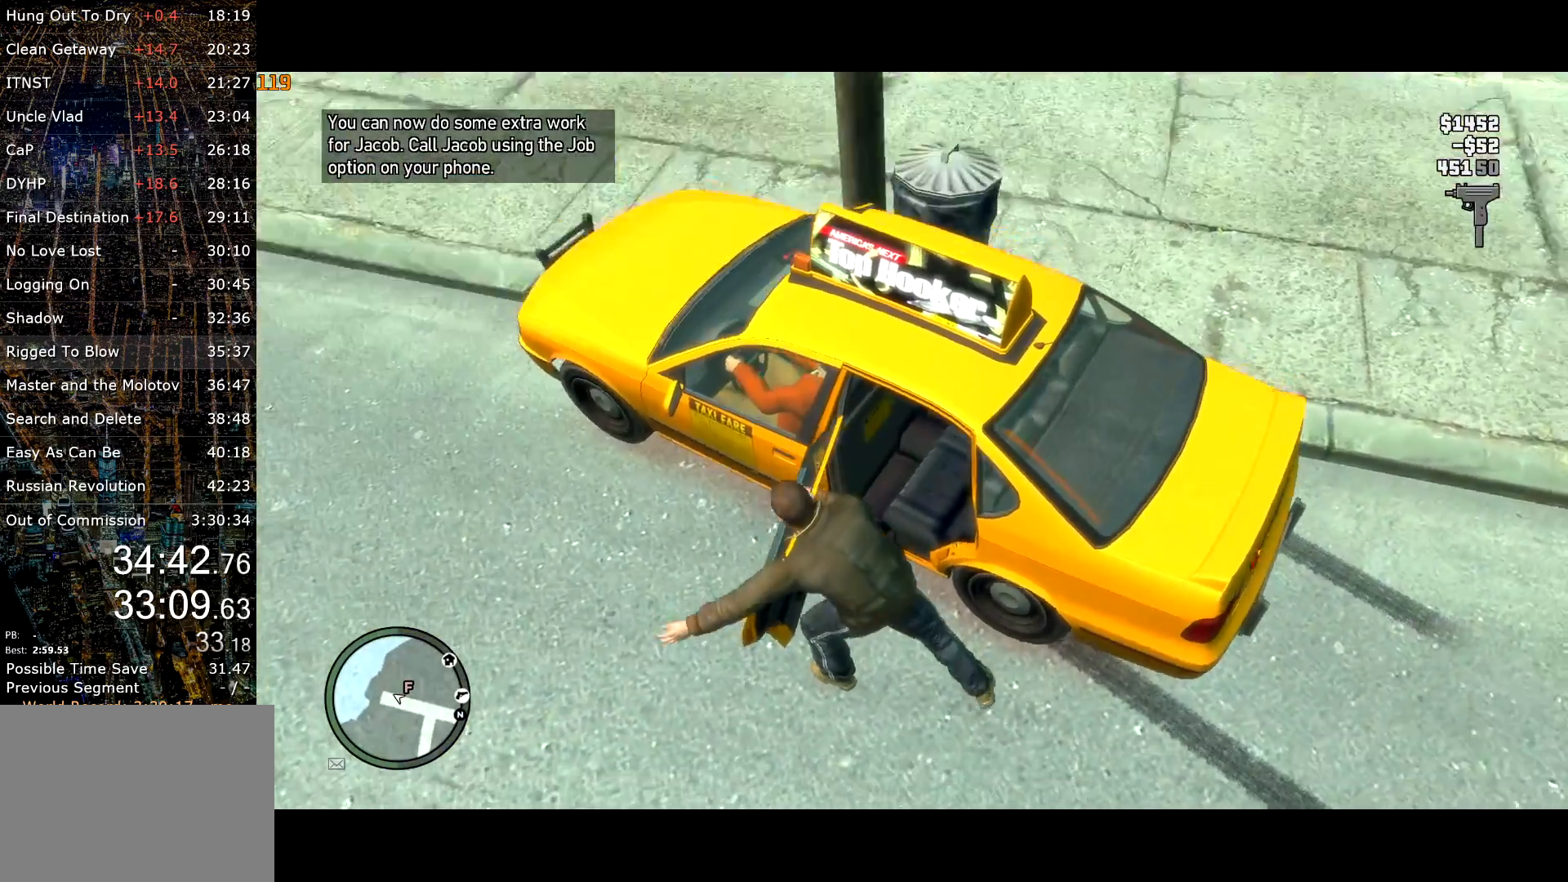
{"keys": ["a", "e", "shift", "w"], "mouse": [], "events": [[67, "mouse_right", "down"], [167, "a", "down"], [167, "shift", "down"], [217, "d", "up"], [267, "mouse_right", "up"], [317, "e", "down"], [400, "e", "up"], [450, "e", "down"]]}
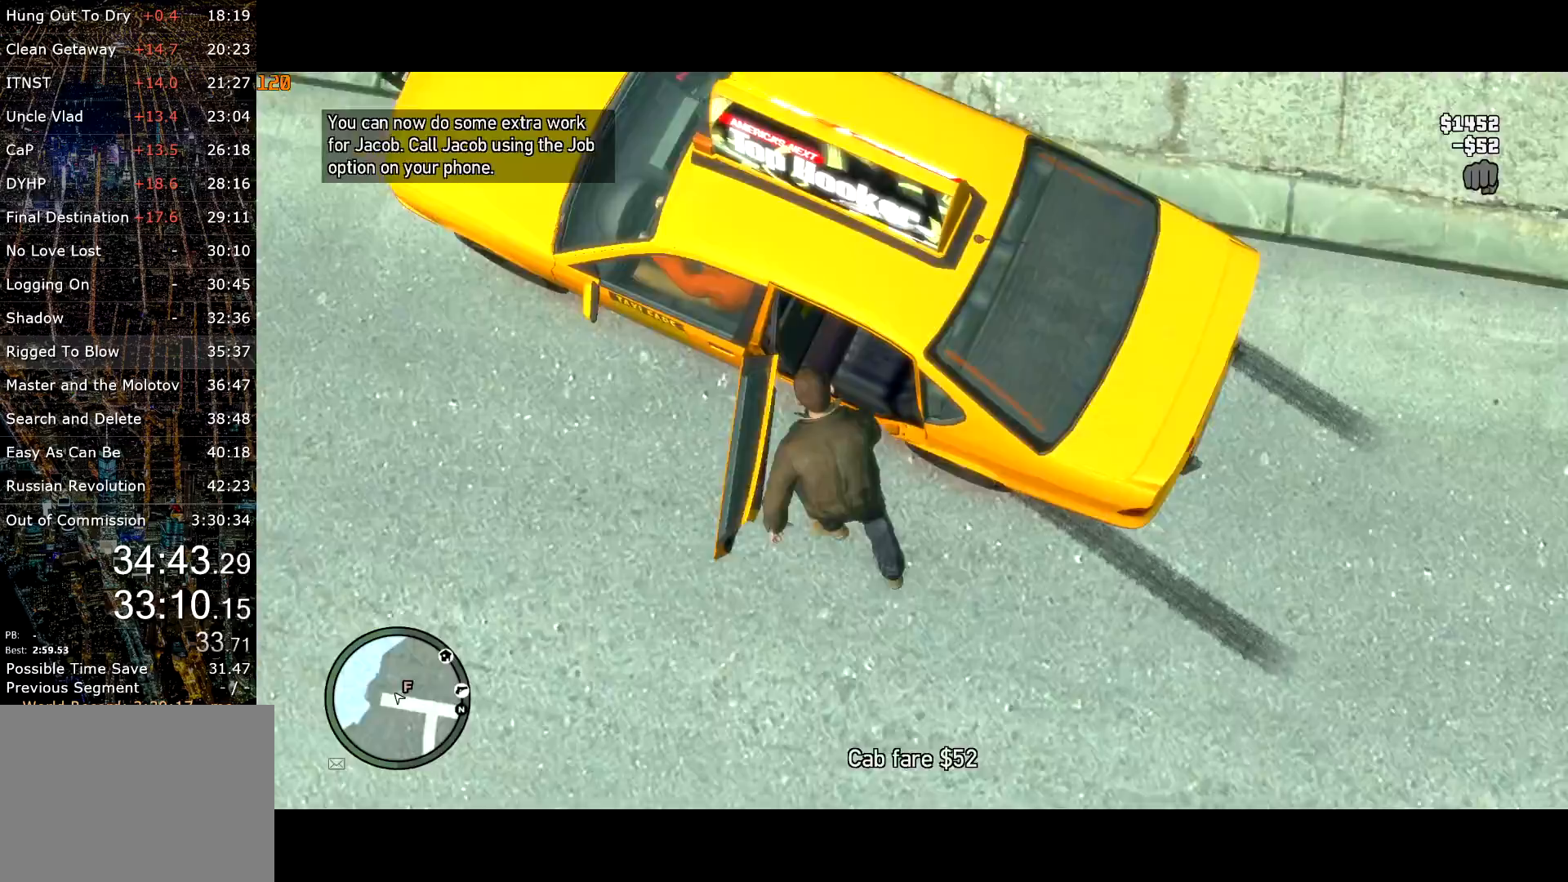
{"keys": ["d", "shift", "w"], "mouse": [], "events": [[83, "a", "up"], [333, "e", "up"], [417, "d", "down"]]}
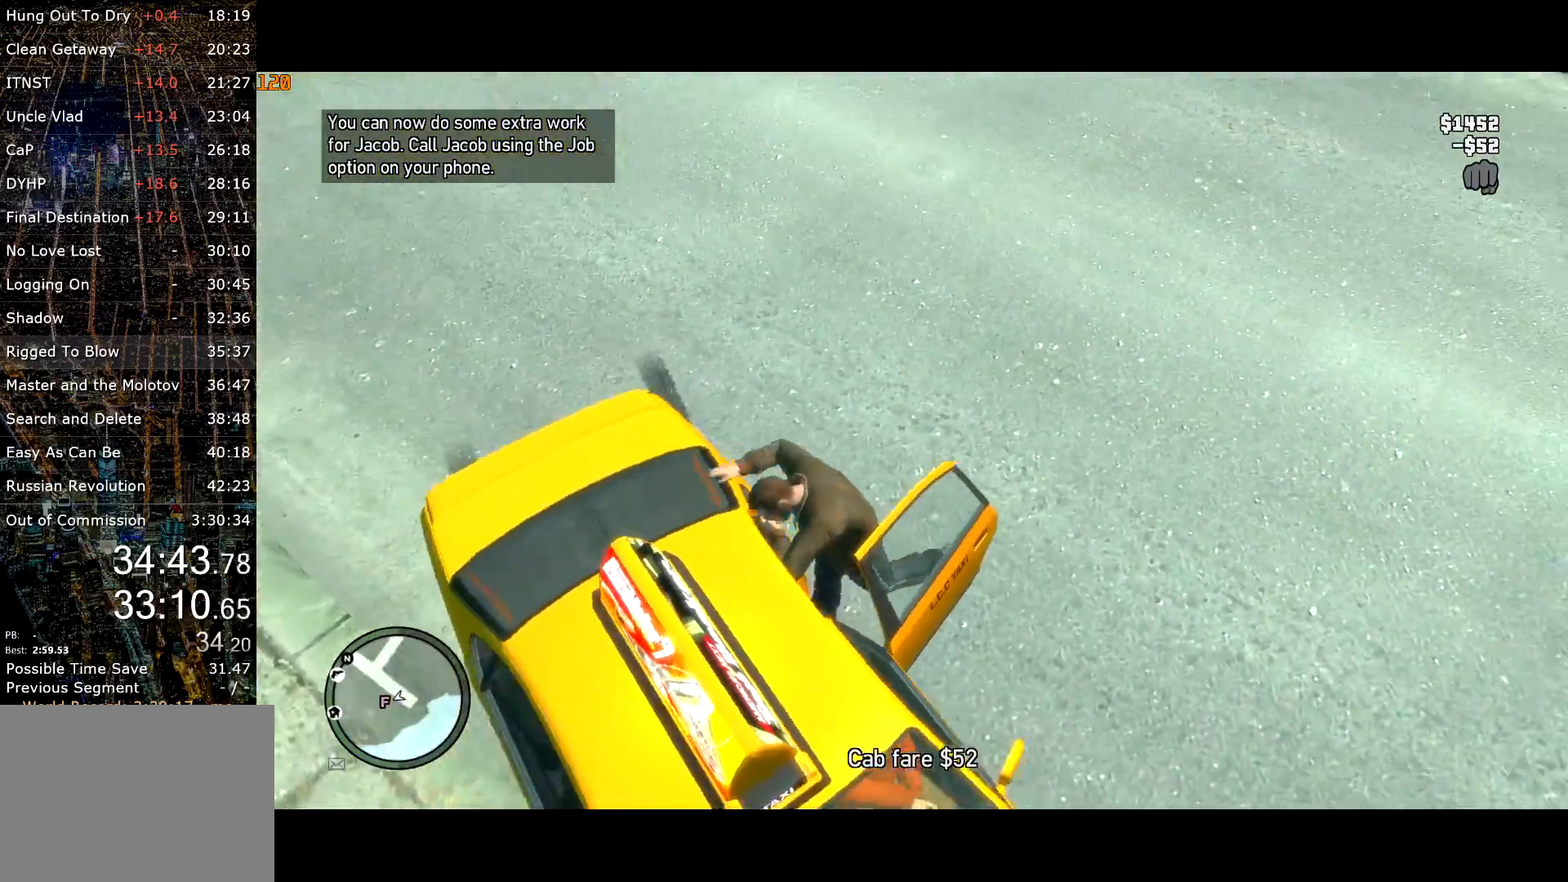
{"keys": ["a", "shift", "w"], "mouse": [], "events": [[150, "d", "up"], [150, "mouse_right", "down"], [200, "a", "down"], [200, "mouse_right", "up"], [300, "mouse_right", "down"], [350, "mouse_right", "up"], [383, "shift", "up"], [433, "mouse_right", "down"], [433, "shift", "down"], [483, "mouse_right", "up"]]}
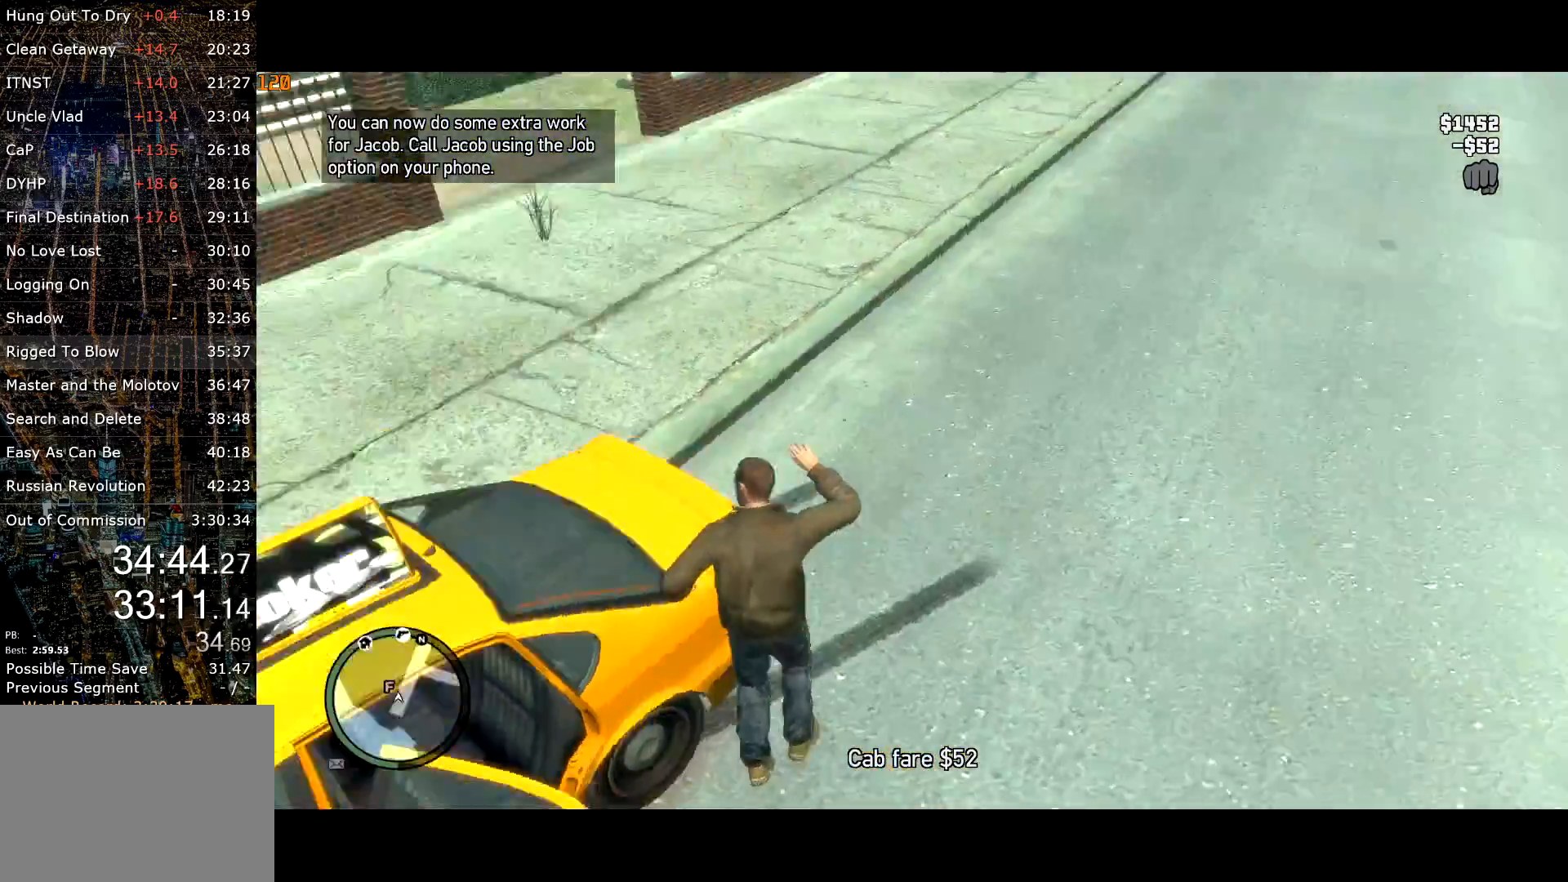
{"keys": ["shift", "w"], "mouse": [], "events": [[83, "a", "up"], [83, "mouse_right", "down"], [83, "shift", "up"], [167, "shift", "down"], [267, "mouse_right", "up"], [267, "shift", "up"], [300, "mouse_right", "down"], [350, "mouse_left", "down"], [350, "shift", "down"], [383, "mouse_right", "up"], [400, "shift", "up"], [450, "mouse_left", "up"], [500, "shift", "down"]]}
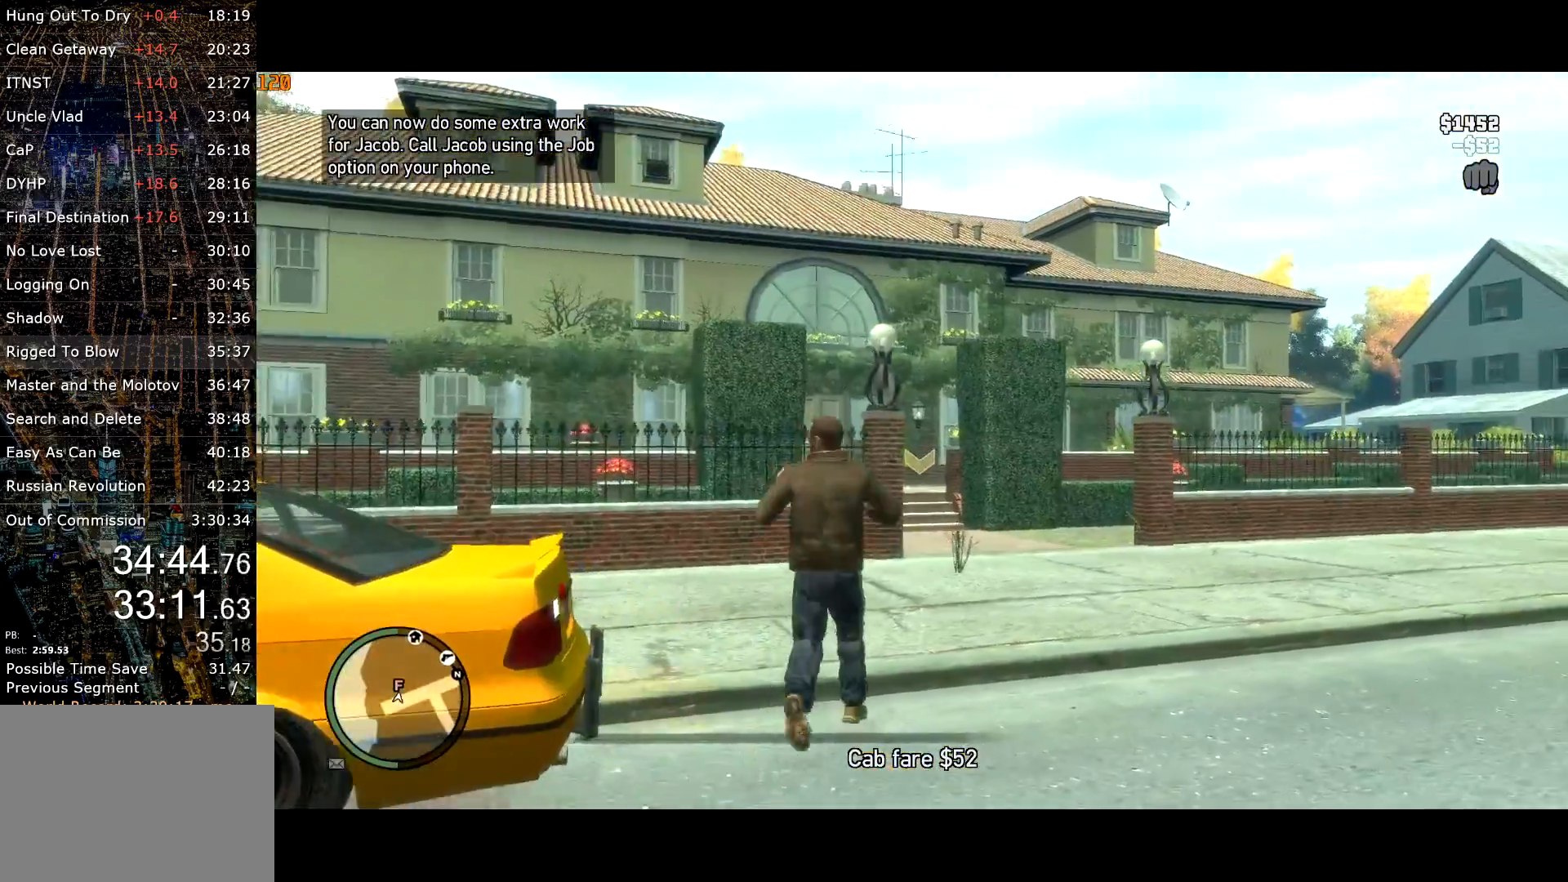
{"keys": ["w"], "mouse": [], "events": [[33, "mouse_left", "down"], [83, "mouse_left", "up"], [83, "shift", "up"], [183, "shift", "down"], [233, "shift", "up"], [367, "shift", "down"], [467, "shift", "up"]]}
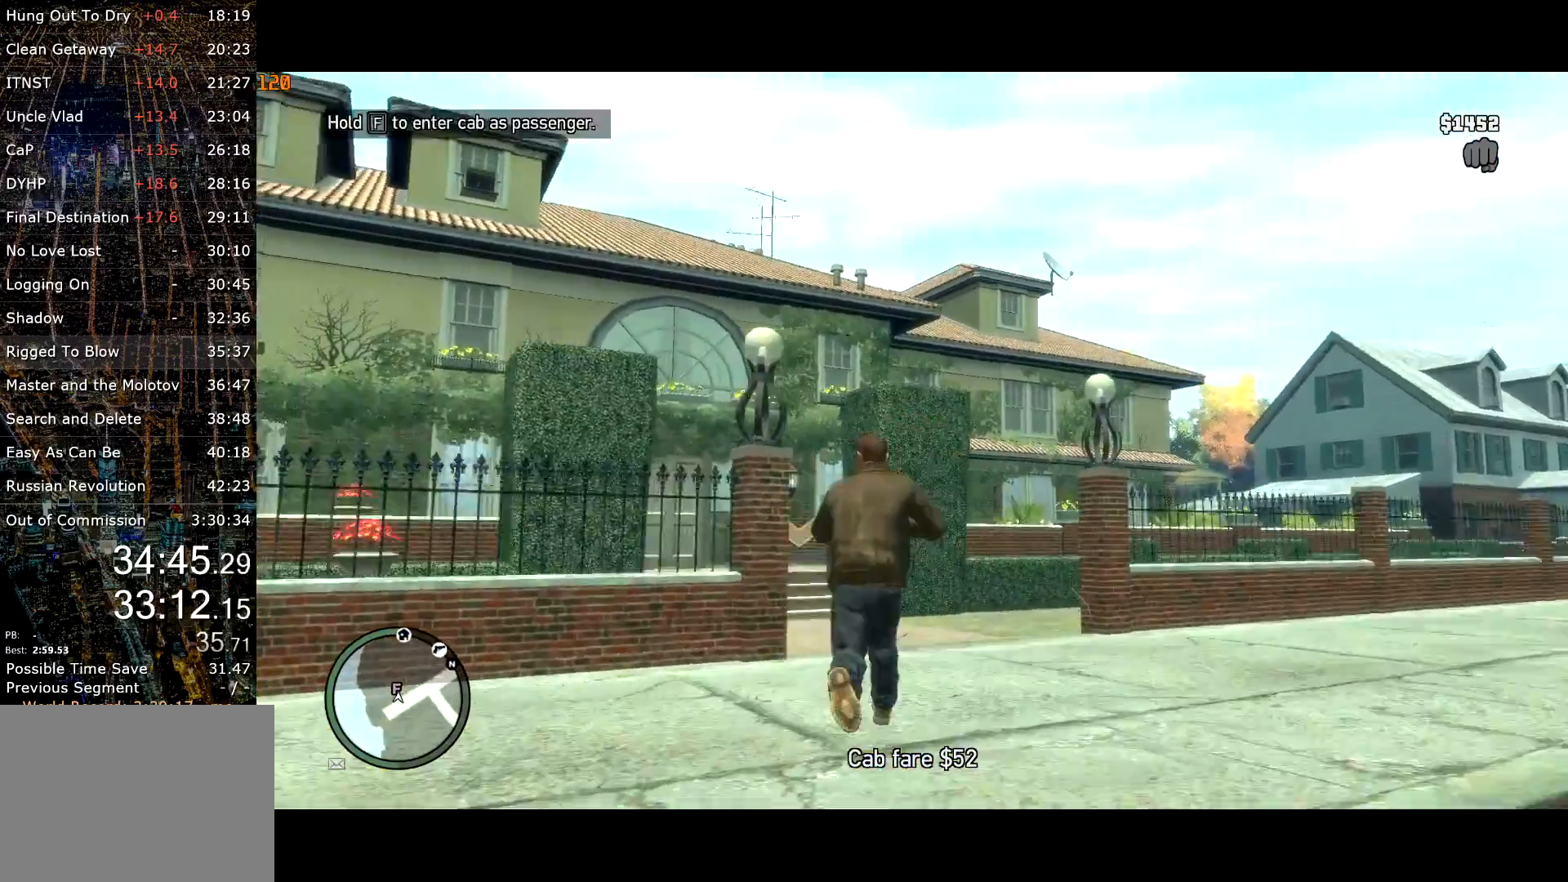
{"keys": ["shift", "w"], "mouse": [], "events": [[300, "shift", "down"], [383, "shift", "up"], [483, "shift", "down"]]}
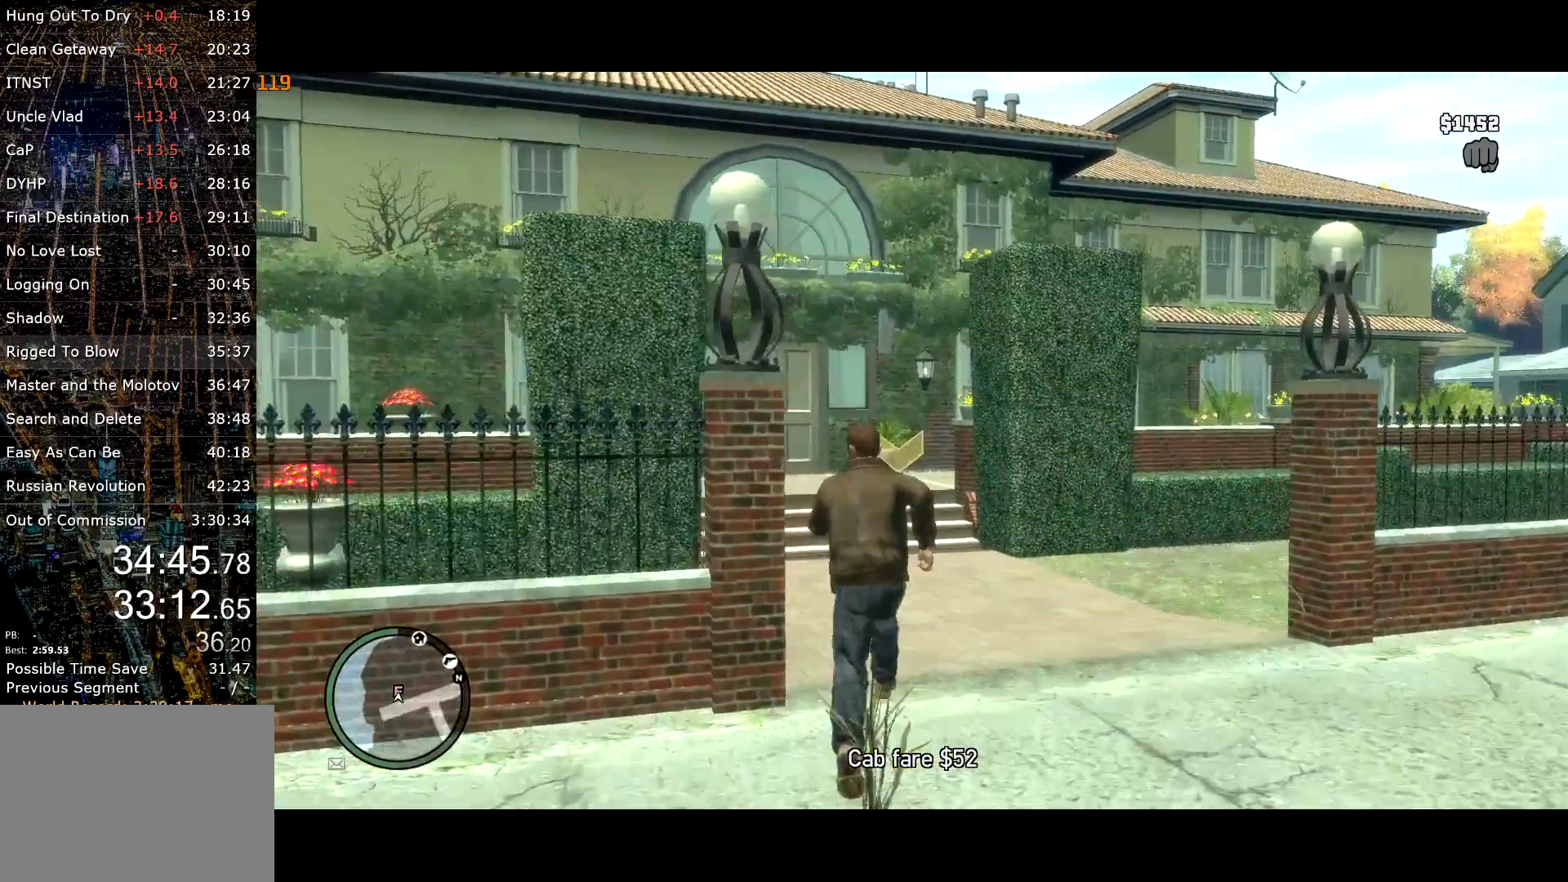
{"keys": ["w"], "mouse": [], "events": [[67, "shift", "up"], [267, "escape", "down"], [400, "escape", "up"]]}
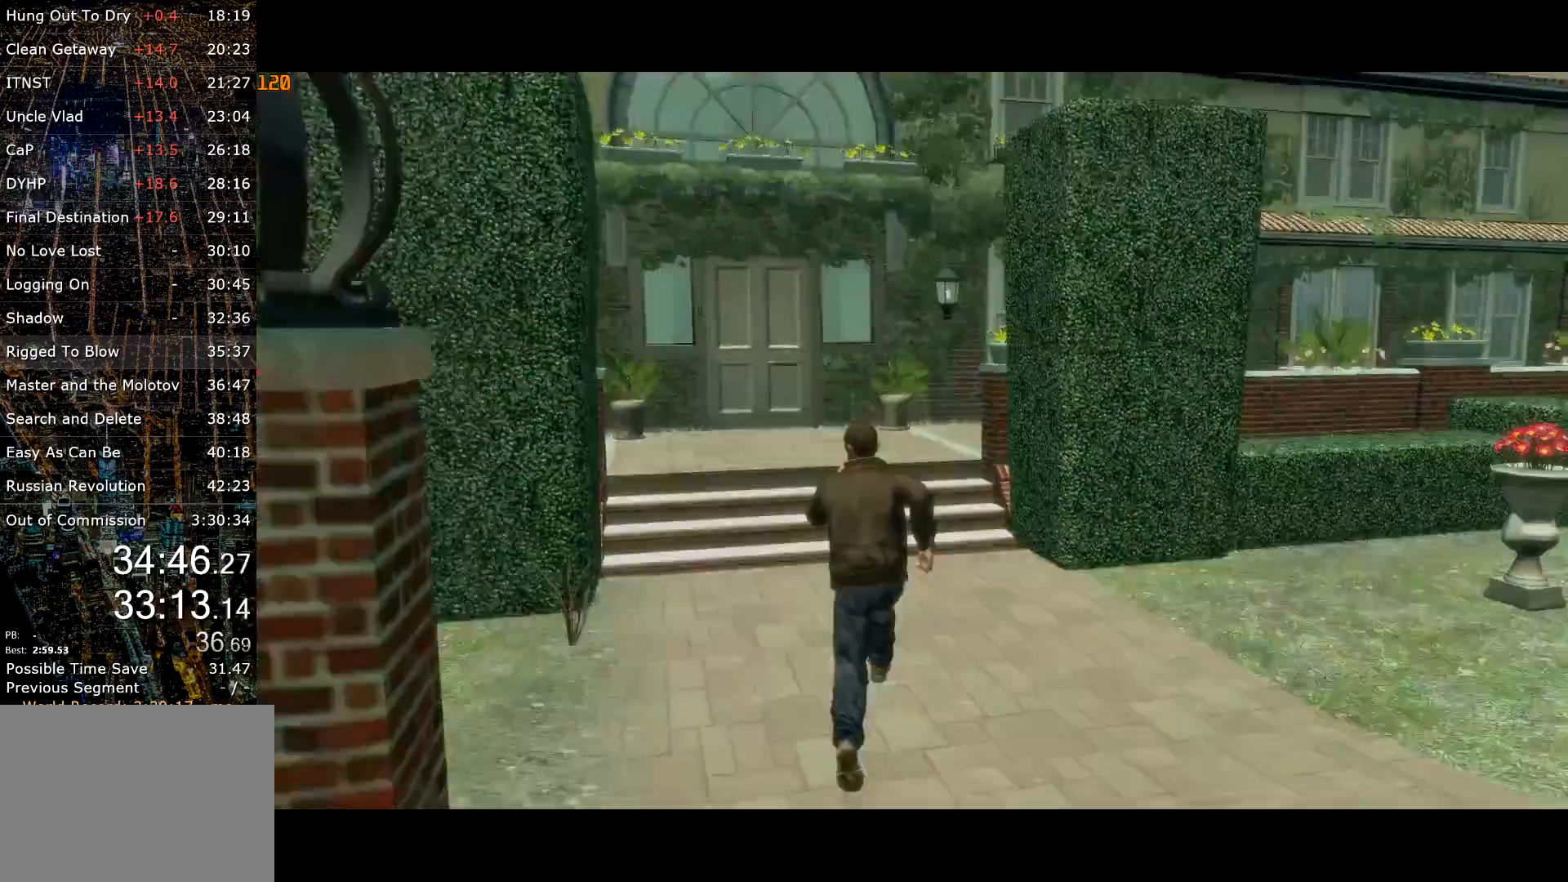
{"keys": ["a"], "mouse": [], "events": [[283, "w", "up"], [417, "a", "down"]]}
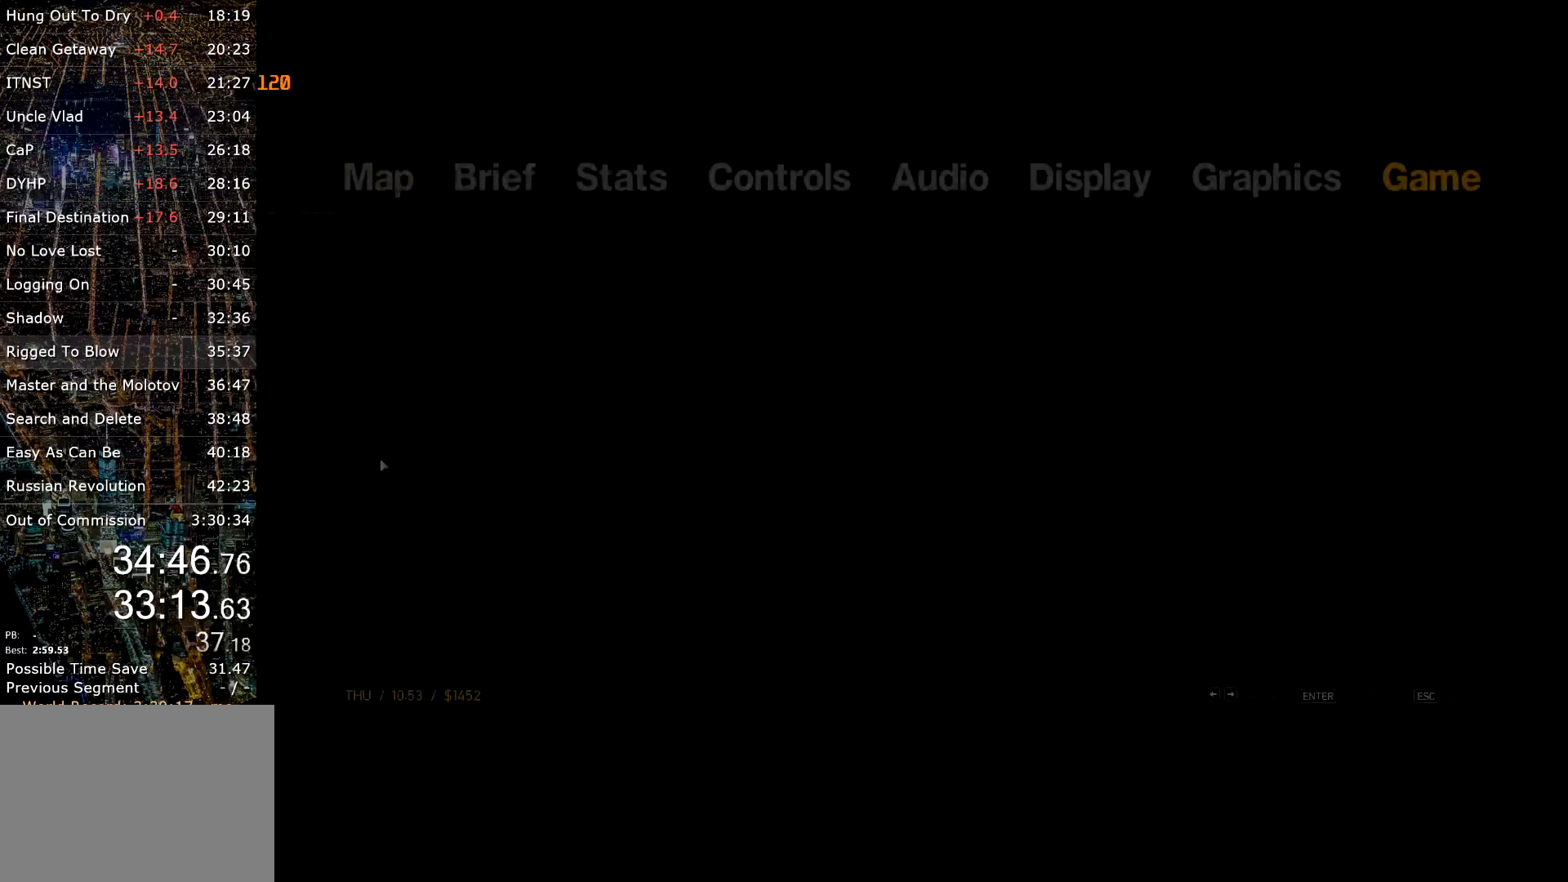
{"keys": [], "mouse": [], "events": [[17, "a", "up"], [100, "a", "down"], [200, "a", "up"]]}
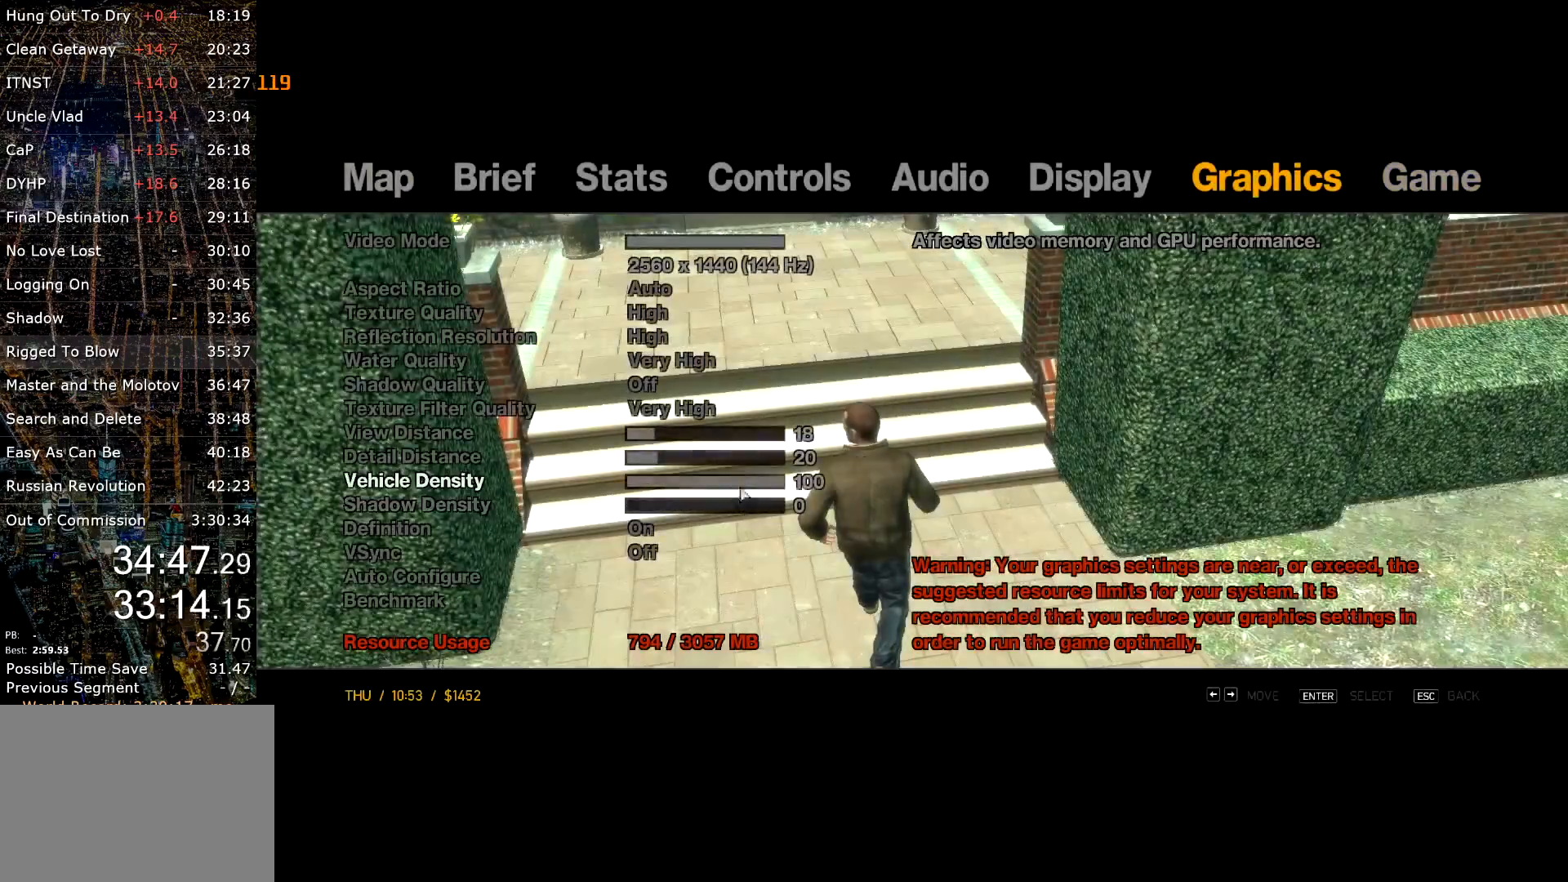
{"keys": [], "mouse": [], "events": [[117, "mouse_left", "down"], [167, "mouse_left", "up"], [267, "mouse_left", "down"], [317, "mouse_left", "up"], [400, "space", "down"], [500, "space", "up"]]}
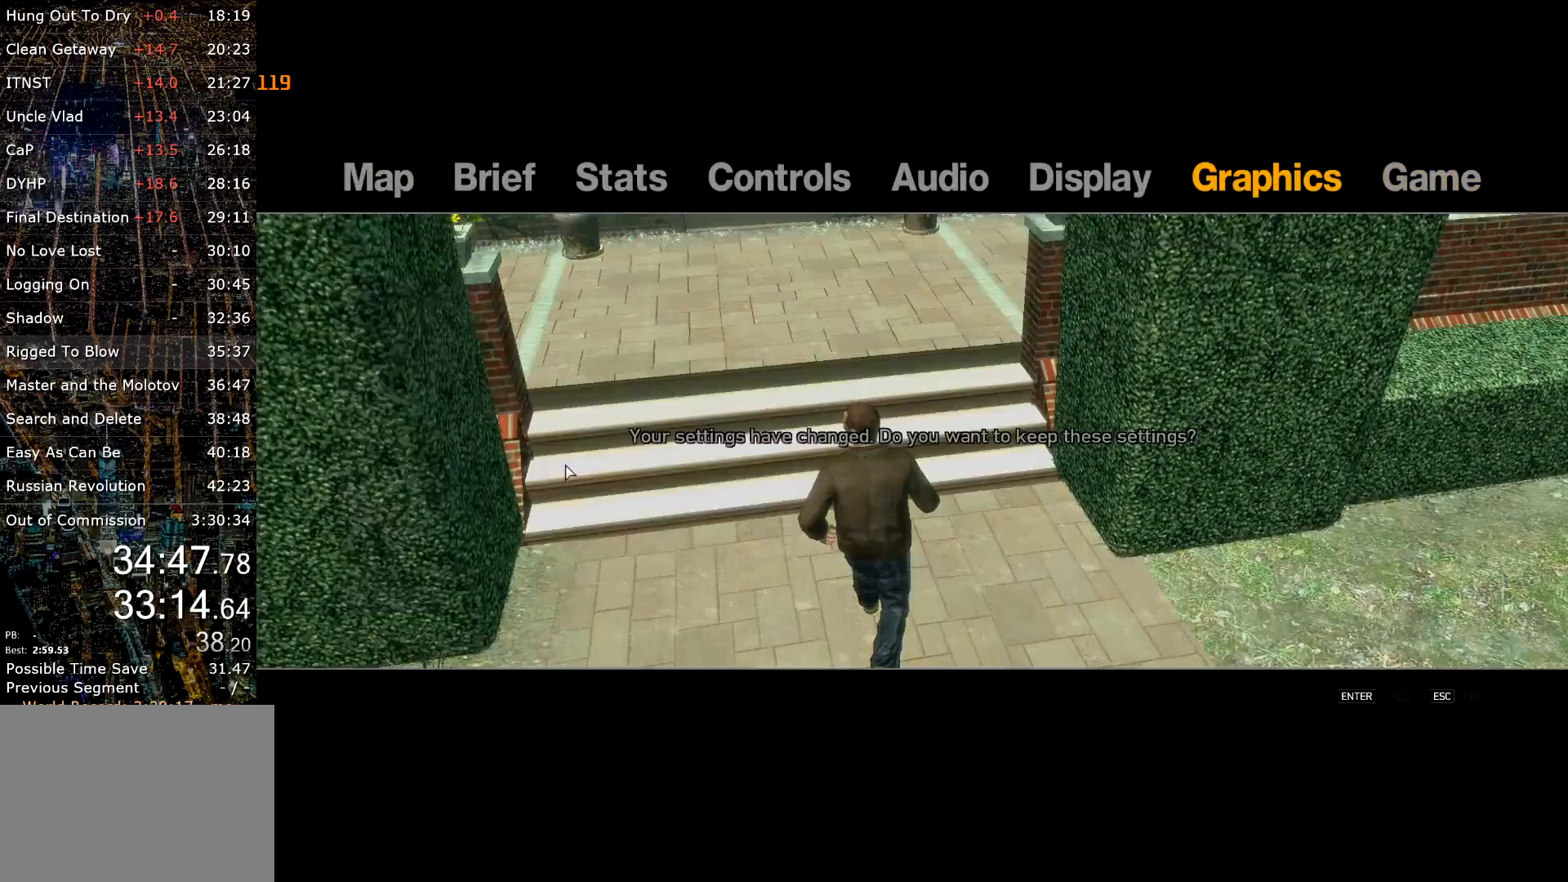
{"keys": [], "mouse": [], "events": [[83, "return", "down"], [133, "return", "up"], [183, "escape", "down"], [283, "escape", "up"], [333, "escape", "down"], [367, "escape", "up"], [417, "return", "down"], [467, "return", "up"]]}
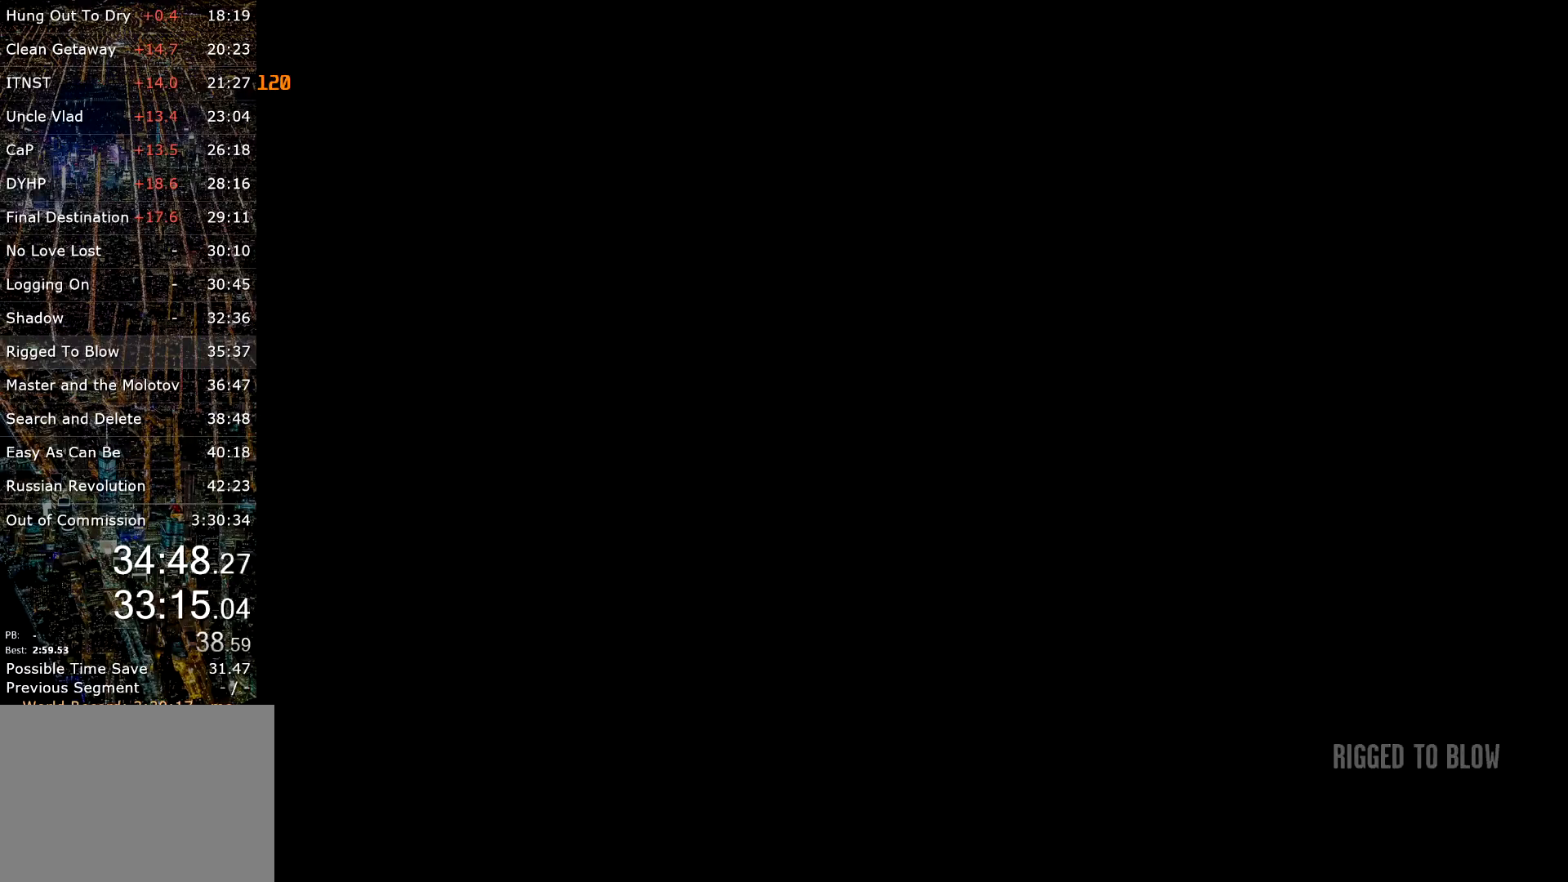
{"keys": ["return", "w"], "mouse": [], "events": [[67, "return", "down"], [150, "return", "up"], [200, "return", "down"], [200, "w", "down"], [250, "return", "up"], [300, "return", "down"], [383, "return", "up"], [433, "return", "down"]]}
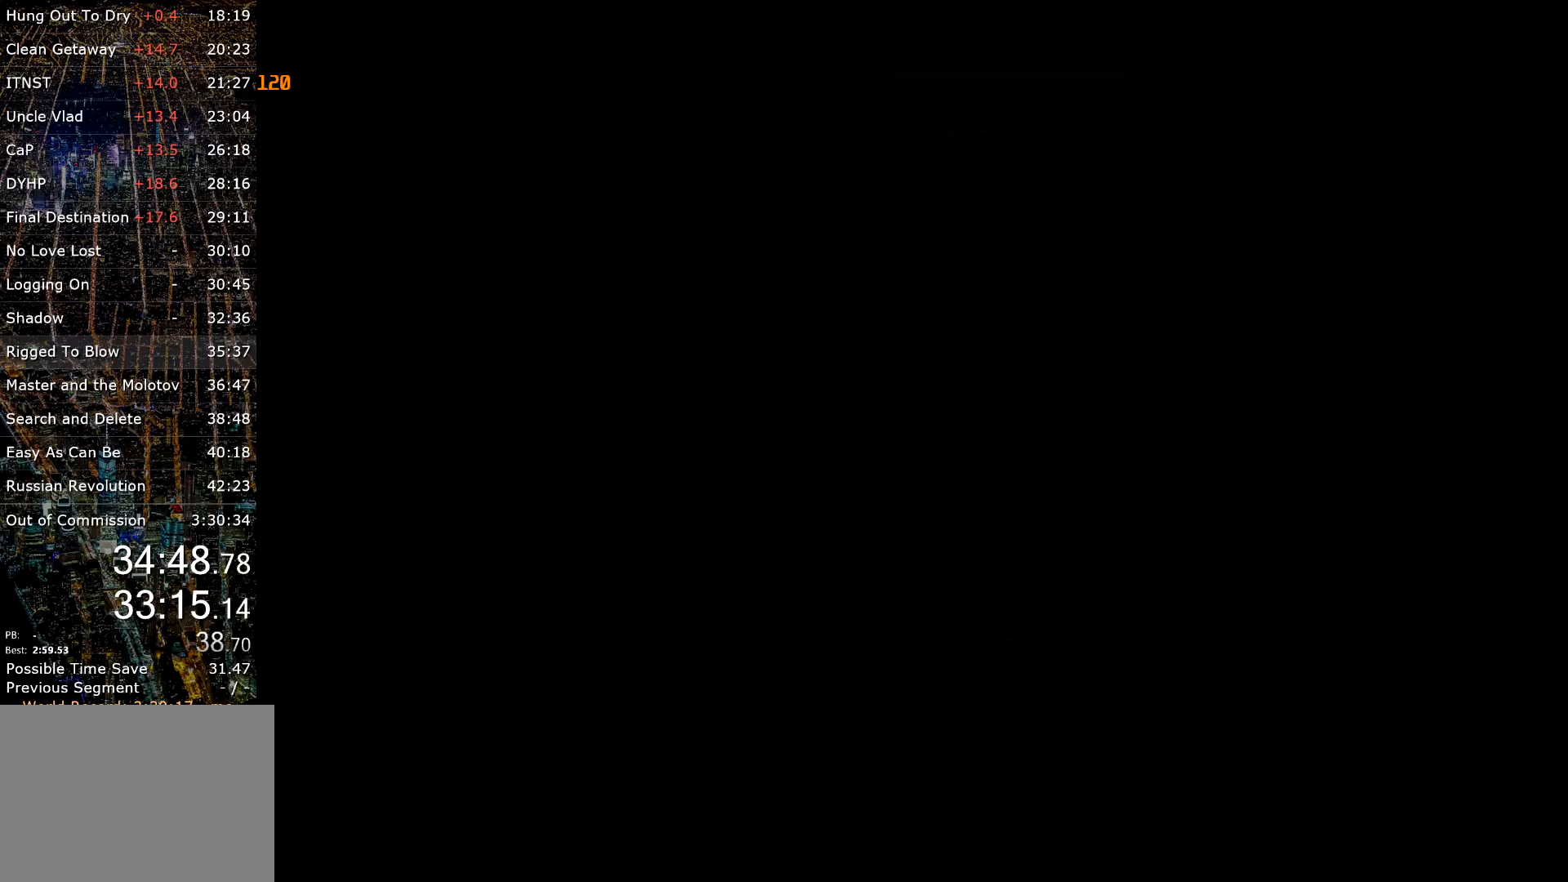
{"keys": ["return", "w"], "mouse": [], "events": [[33, "return", "up"], [83, "return", "down"], [117, "return", "up"], [217, "return", "down"], [267, "return", "up"], [350, "return", "down"], [400, "return", "up"], [450, "return", "down"]]}
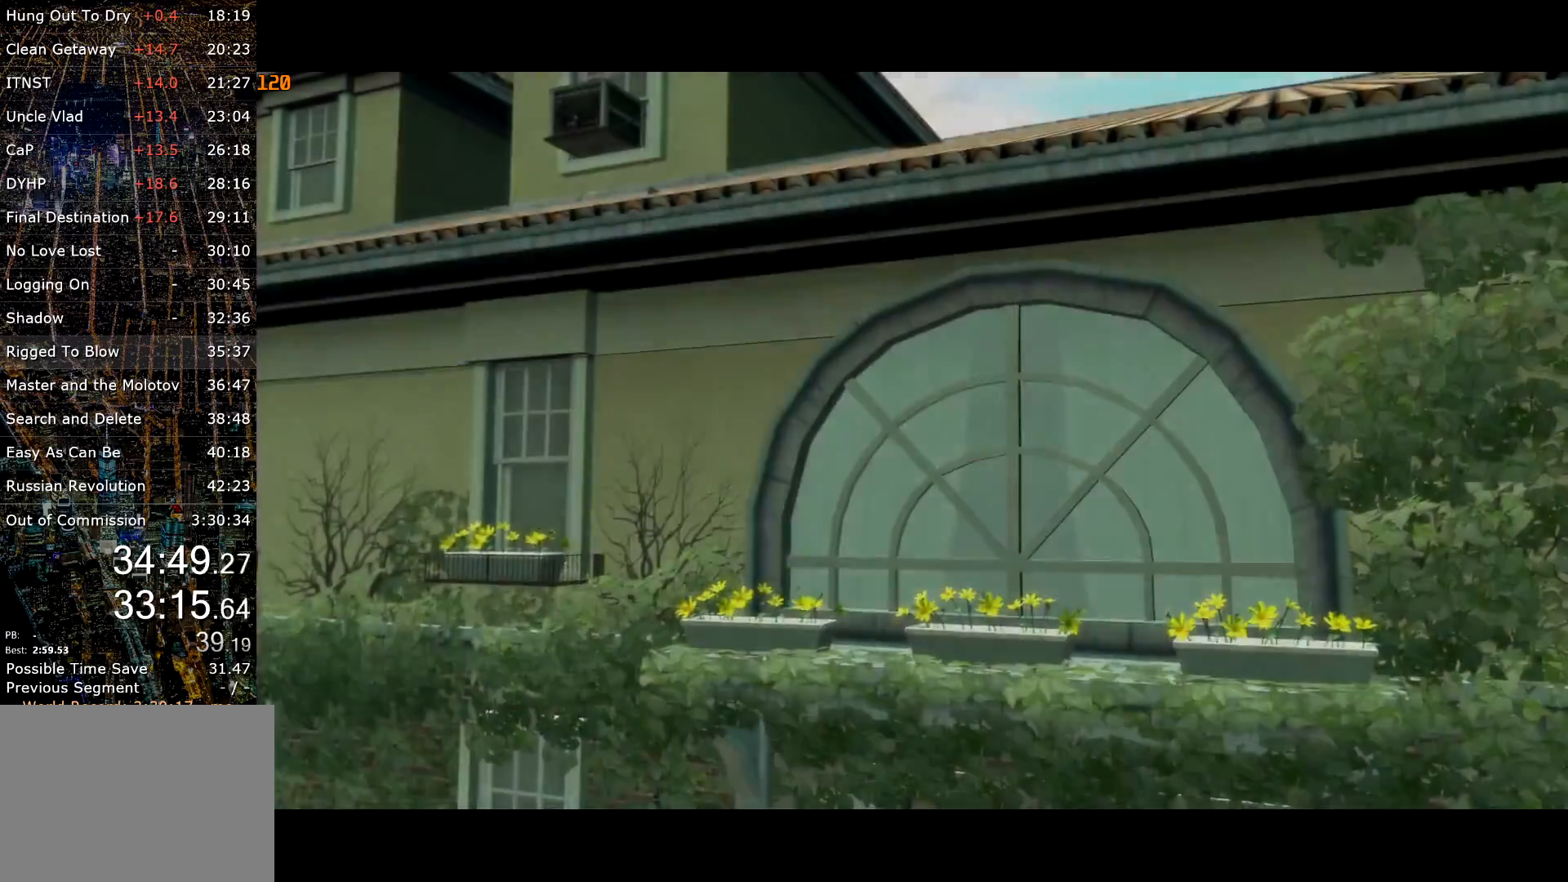
{"keys": ["return", "w"], "mouse": [], "events": [[50, "return", "up"], [83, "return", "down"], [183, "return", "up"], [233, "return", "down"], [283, "return", "up"], [317, "return", "down"], [417, "return", "up"], [467, "return", "down"]]}
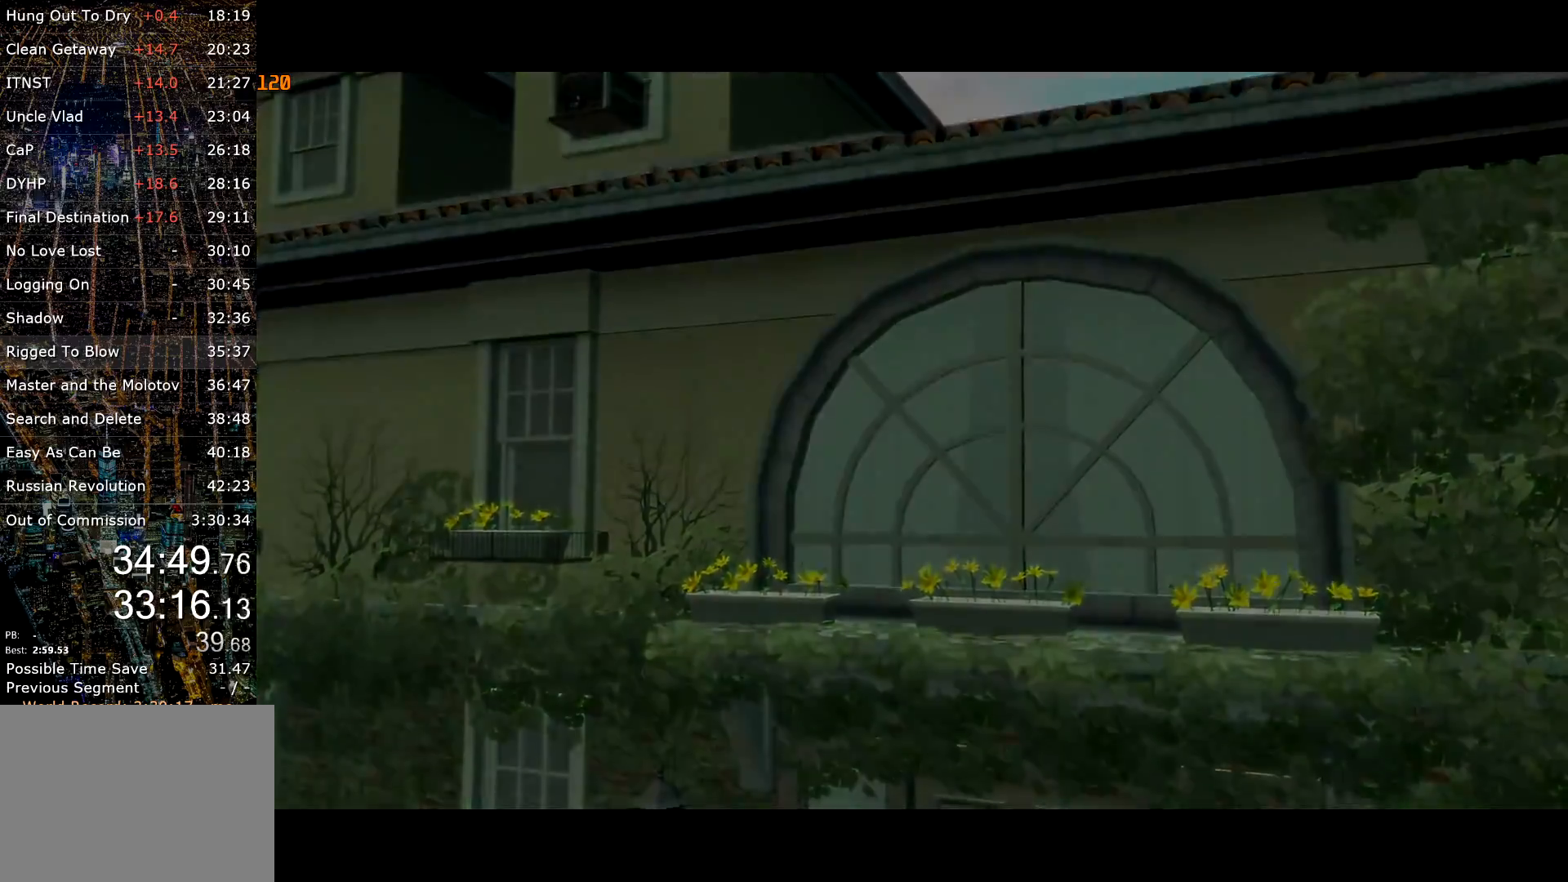
{"keys": ["d", "w"], "mouse": [], "events": [[17, "d", "down"], [17, "return", "up"], [100, "shift", "down"], [250, "shift", "up"]]}
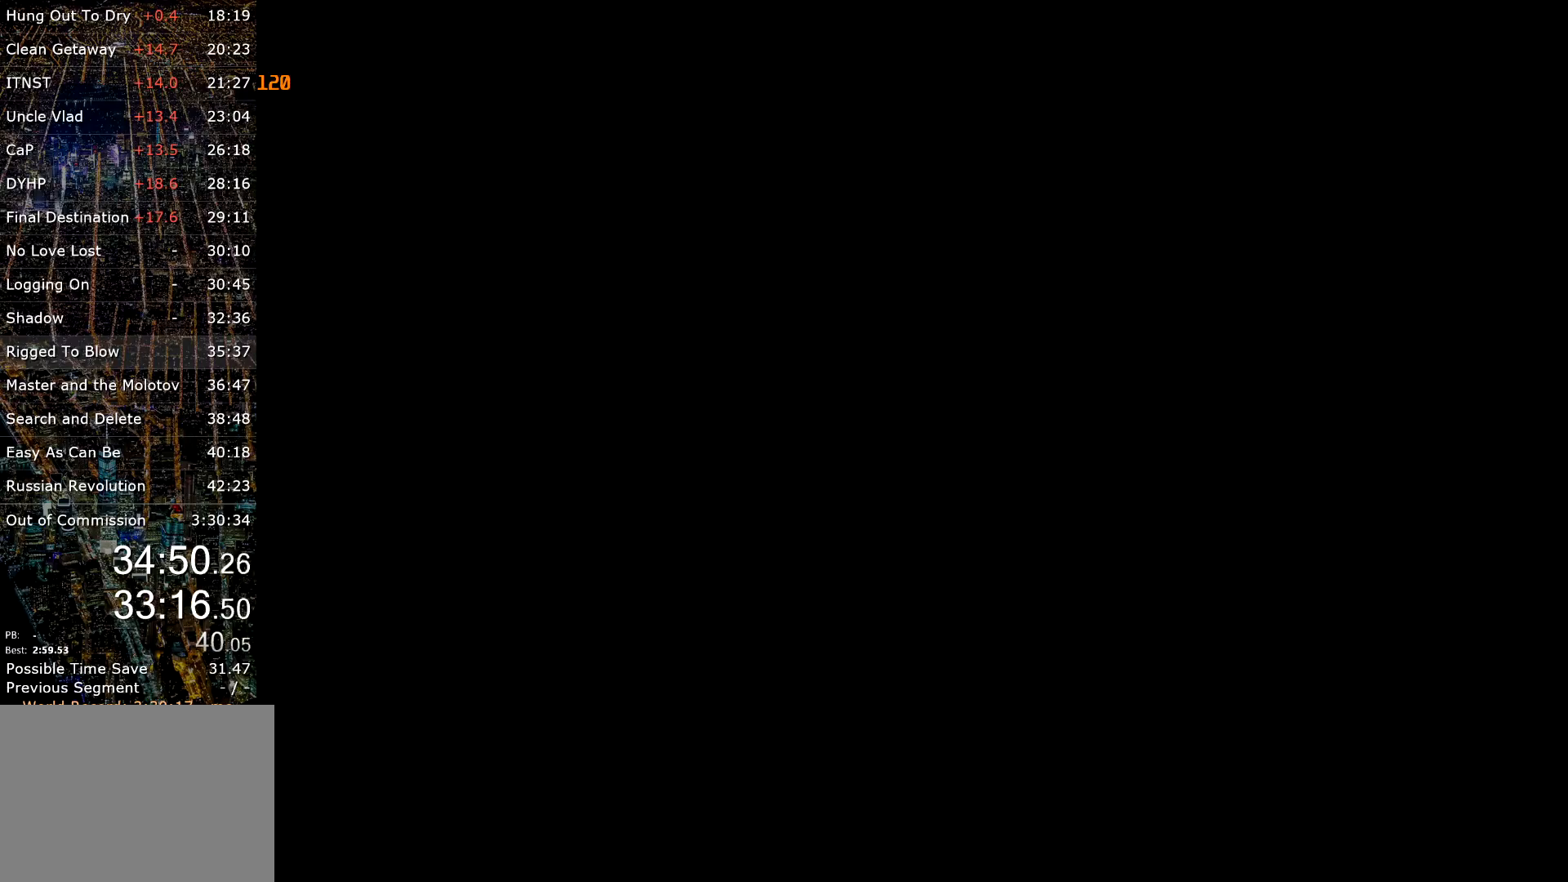
{"keys": ["d", "shift", "w"], "mouse": [], "events": [[500, "shift", "down"]]}
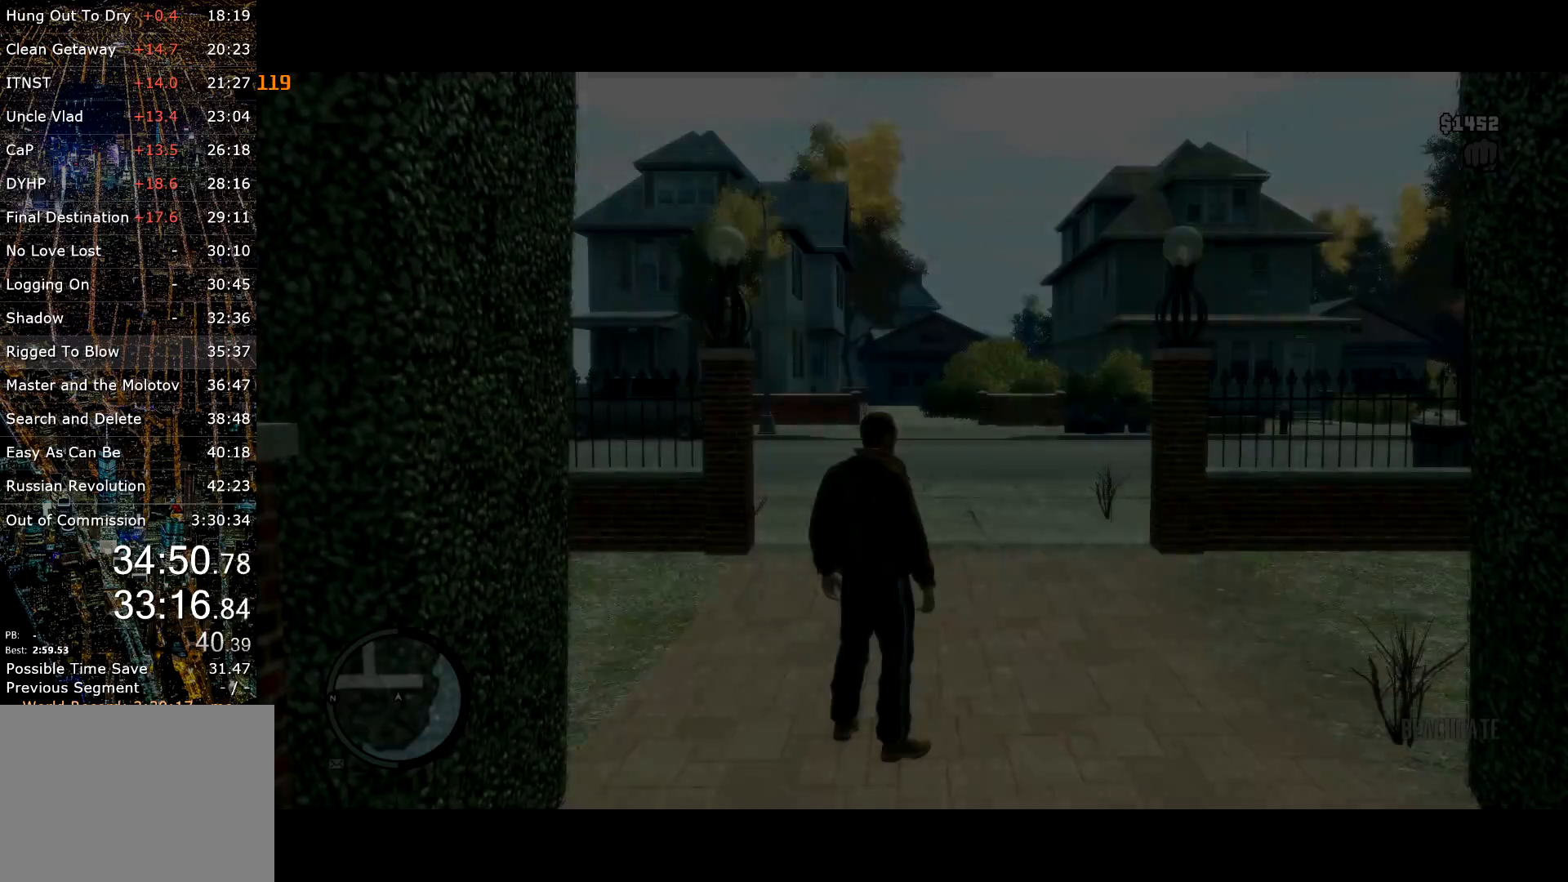
{"keys": ["d", "w"], "mouse": [], "events": [[133, "d", "up"], [233, "shift", "up"], [367, "mouse_right", "down"], [400, "mouse_right", "up"], [467, "d", "down"]]}
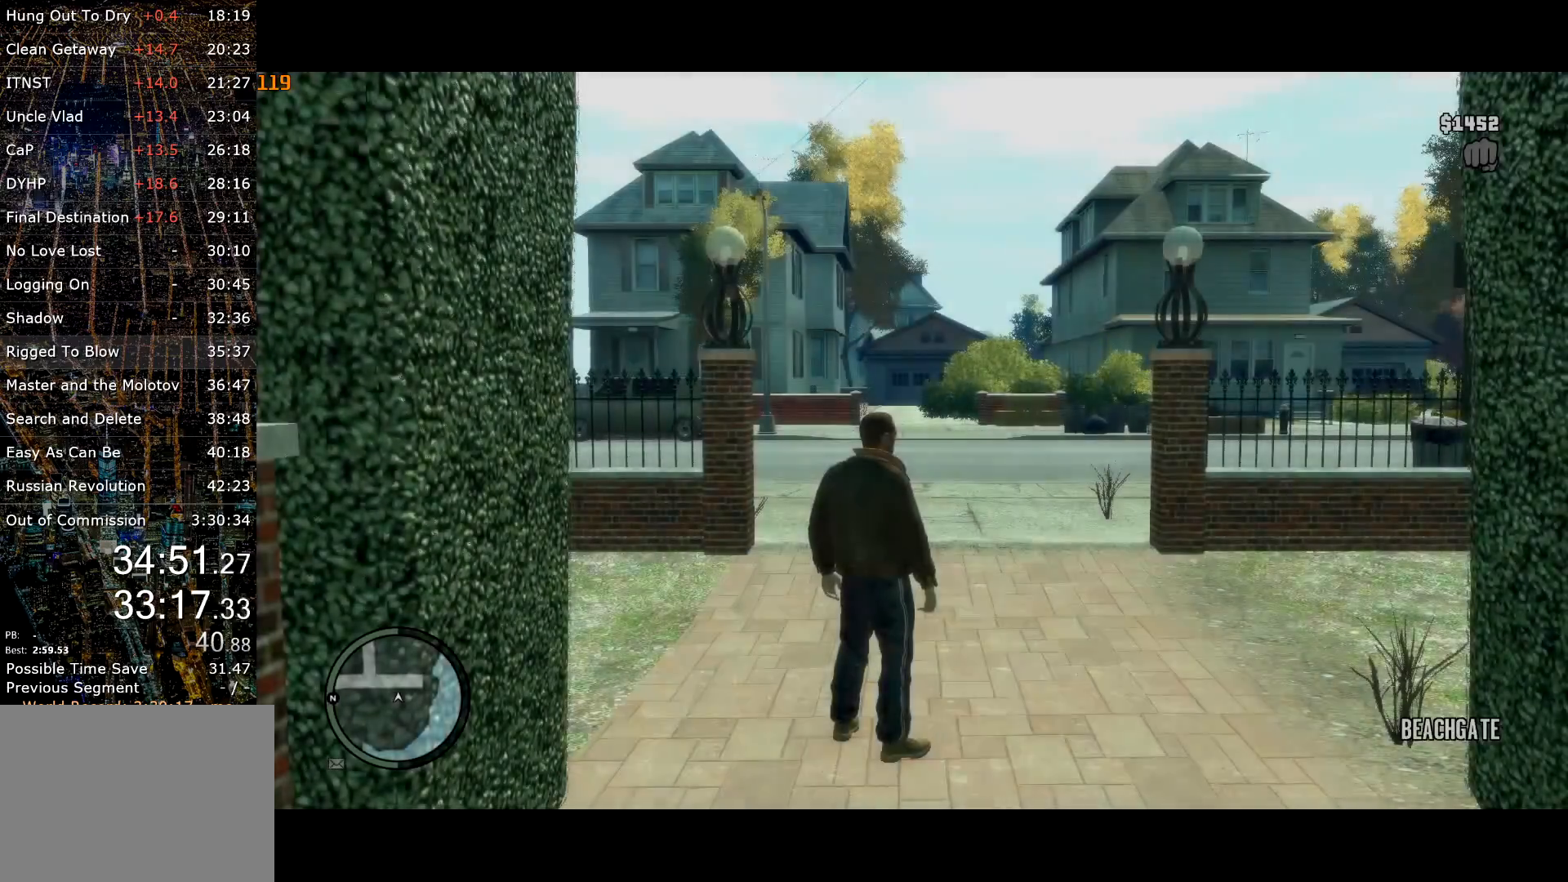
{"keys": ["d", "shift", "w"], "mouse": [], "events": [[17, "mouse_right", "down"], [83, "mouse_right", "up"], [383, "shift", "down"]]}